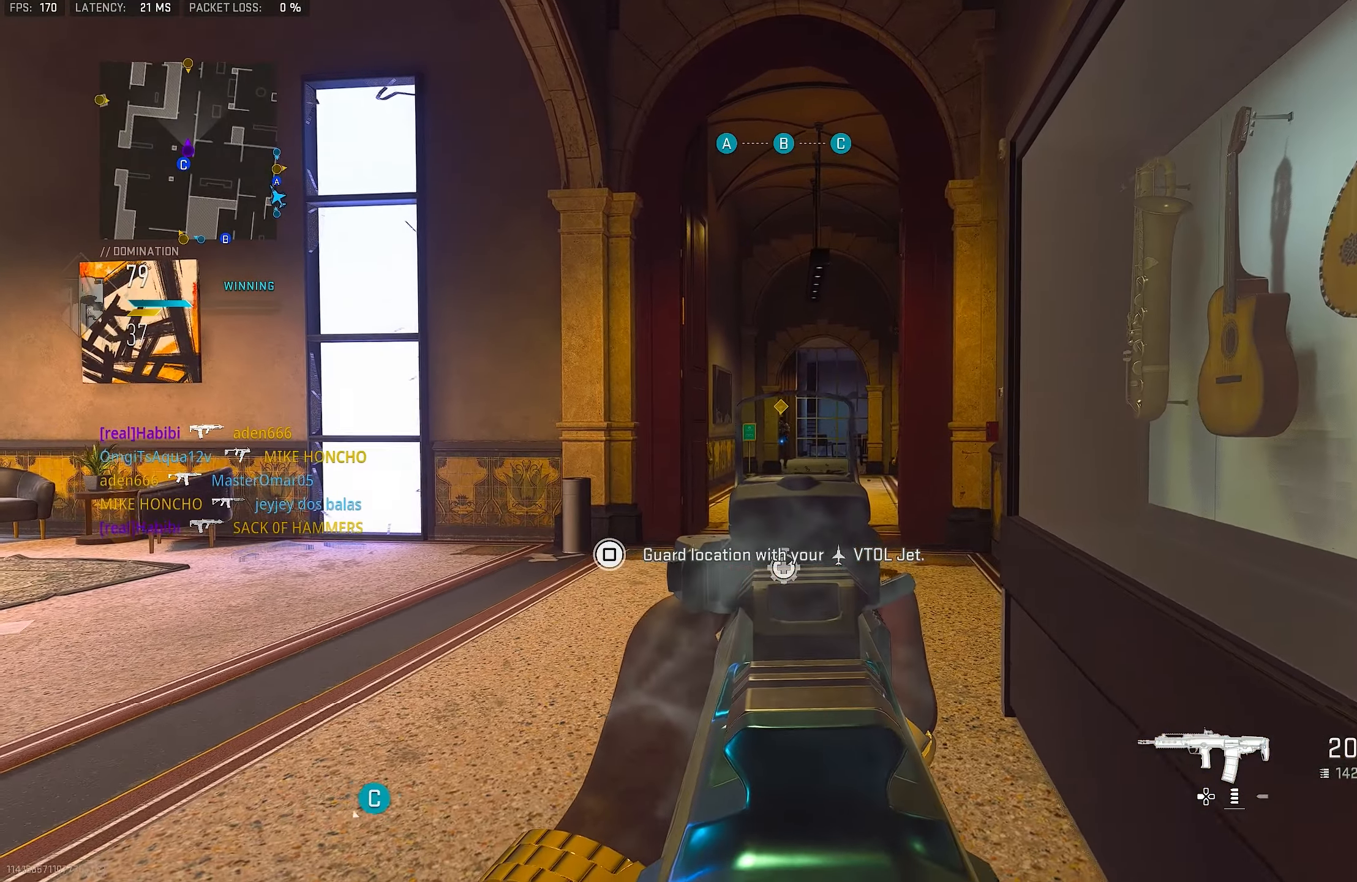
Gameplay with a controller (PlayStation layout); each line is a JSON object with the inputs held at the frame after it. "events" lists button and stick changes between this image and that frame as [ms after this image, input, new state], when the widget could be followed in between.
{"buttons": ["L1", "R1"], "left_stick": "up-right", "right_stick": "center", "events": [[50, "R3", "down"], [116, "CROSS", "down"], [116, "left_stick", "up-right"], [216, "R1", "down"], [316, "CROSS", "up"], [483, "R3", "up"]]}
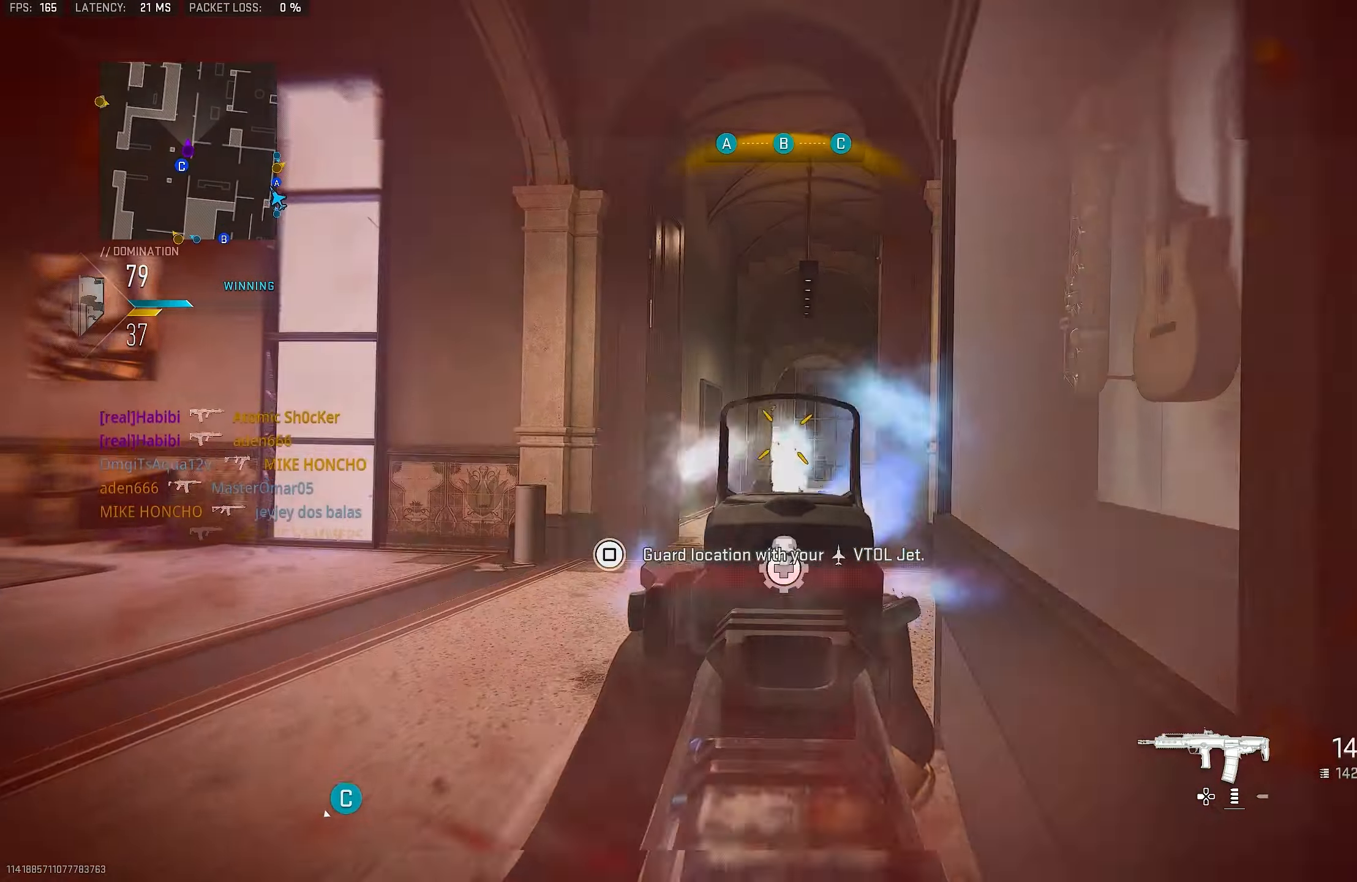
{"buttons": [], "left_stick": "down-right", "right_stick": "right", "events": [[83, "left_stick", "down-left"], [183, "right_stick", "down"], [450, "L1", "up"], [466, "right_stick", "right"], [483, "R1", "up"], [483, "left_stick", "down-right"]]}
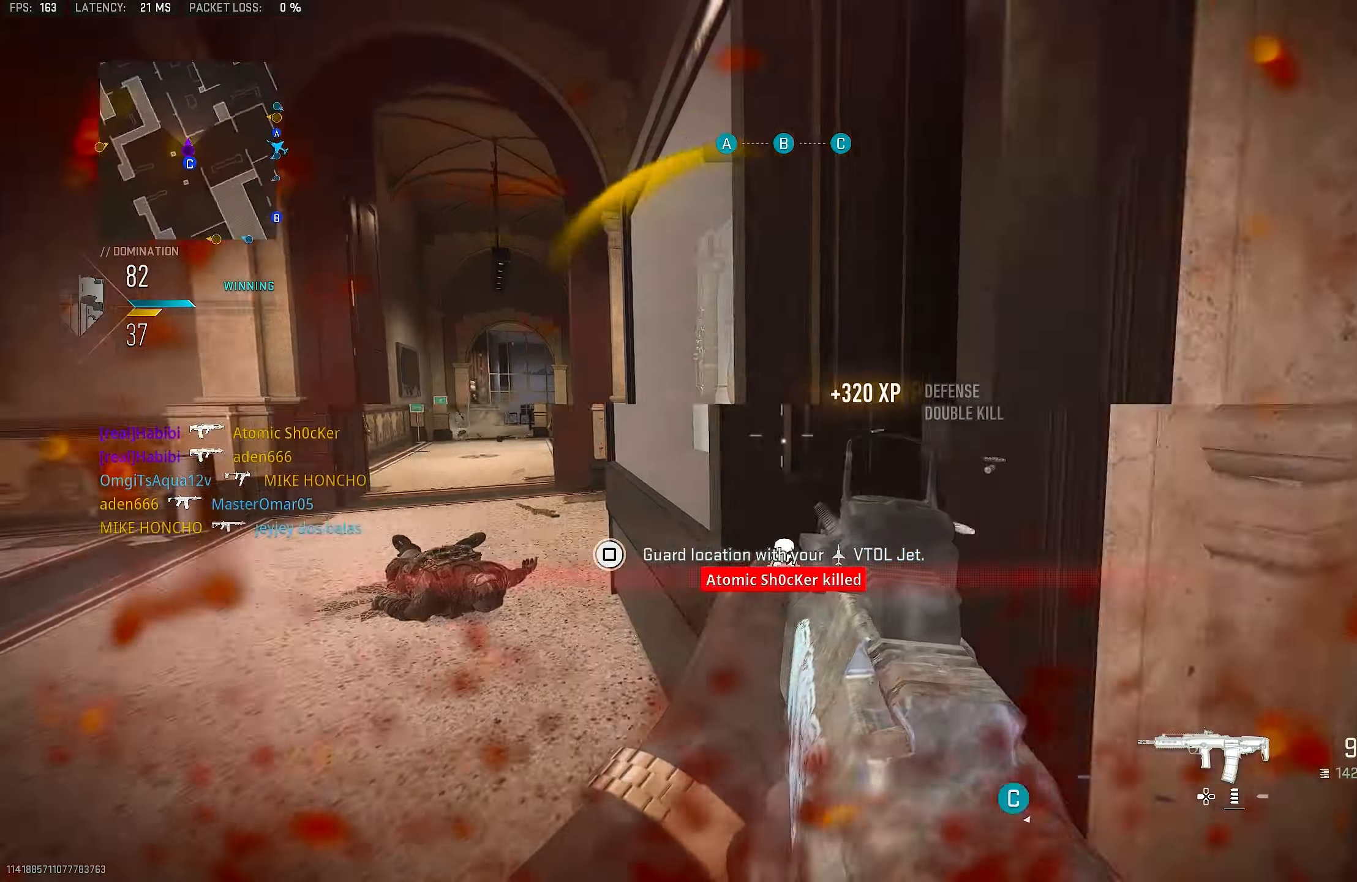
{"buttons": [], "left_stick": "up-left", "right_stick": "center", "events": [[150, "left_stick", "up-right"], [216, "L3", "down"], [216, "left_stick", "up"], [316, "L3", "up"], [316, "left_stick", "up-left"], [316, "right_stick", "center"]]}
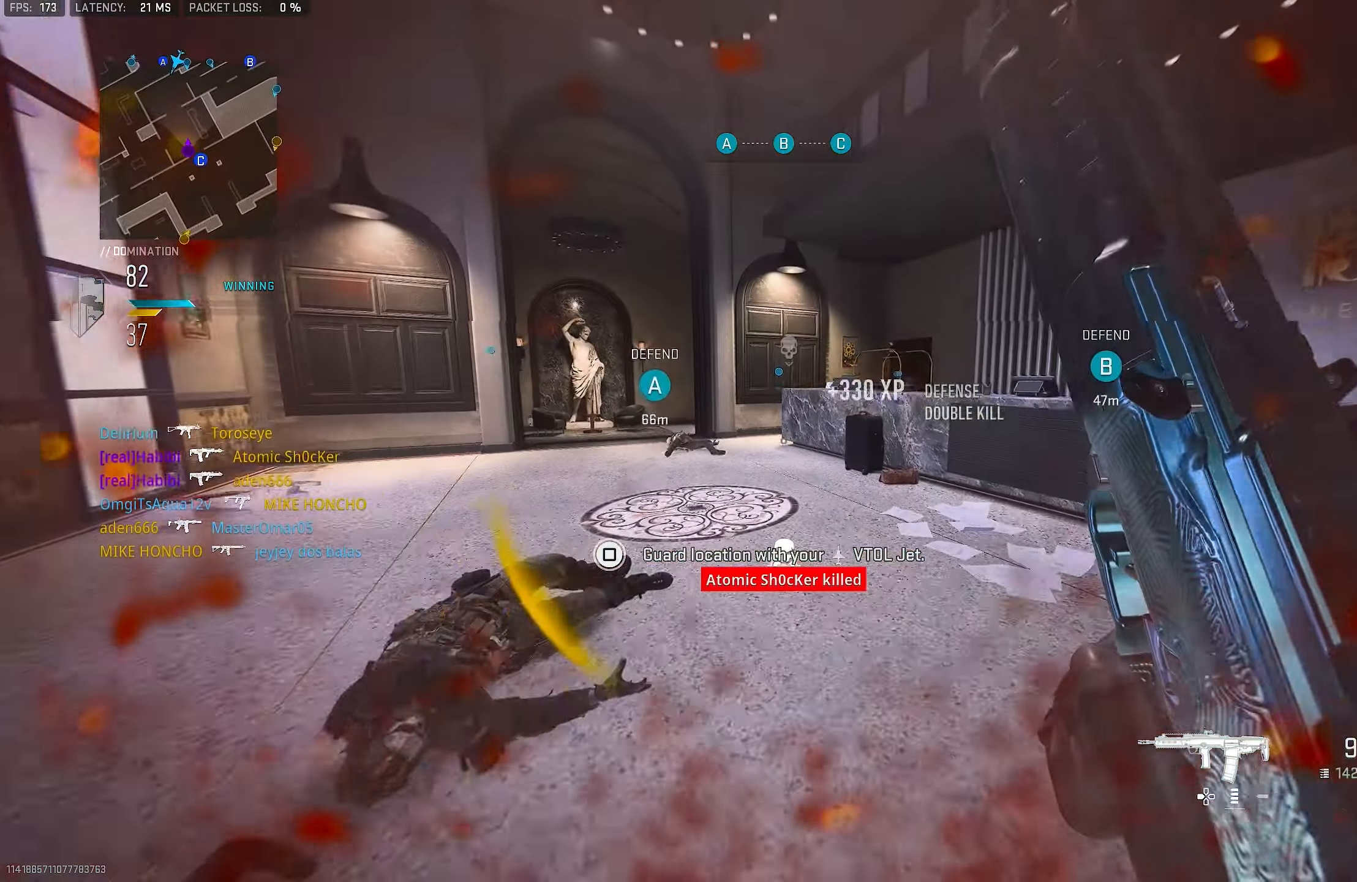
{"buttons": ["CROSS", "R3"], "left_stick": "down-left", "right_stick": "right", "events": [[116, "SQUARE", "down"], [150, "SQUARE", "up"], [183, "left_stick", "left"], [316, "left_stick", "down-left"], [416, "R3", "down"], [483, "CROSS", "down"], [483, "right_stick", "right"]]}
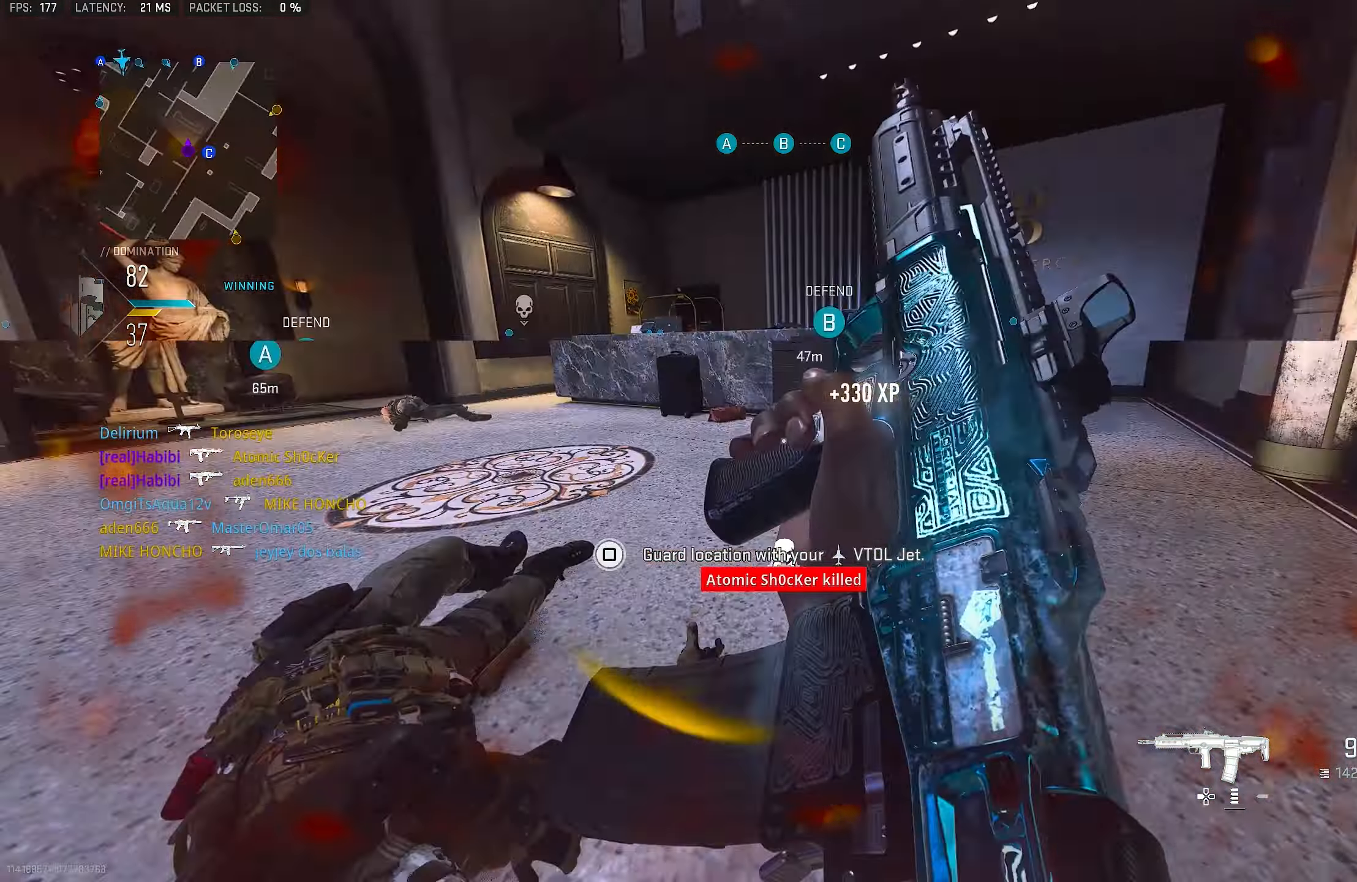
{"buttons": [], "left_stick": "left", "right_stick": "right", "events": [[16, "left_stick", "down"], [83, "R3", "up"], [183, "CROSS", "up"], [183, "left_stick", "down-left"], [283, "right_stick", "center"], [316, "left_stick", "left"], [450, "right_stick", "right"]]}
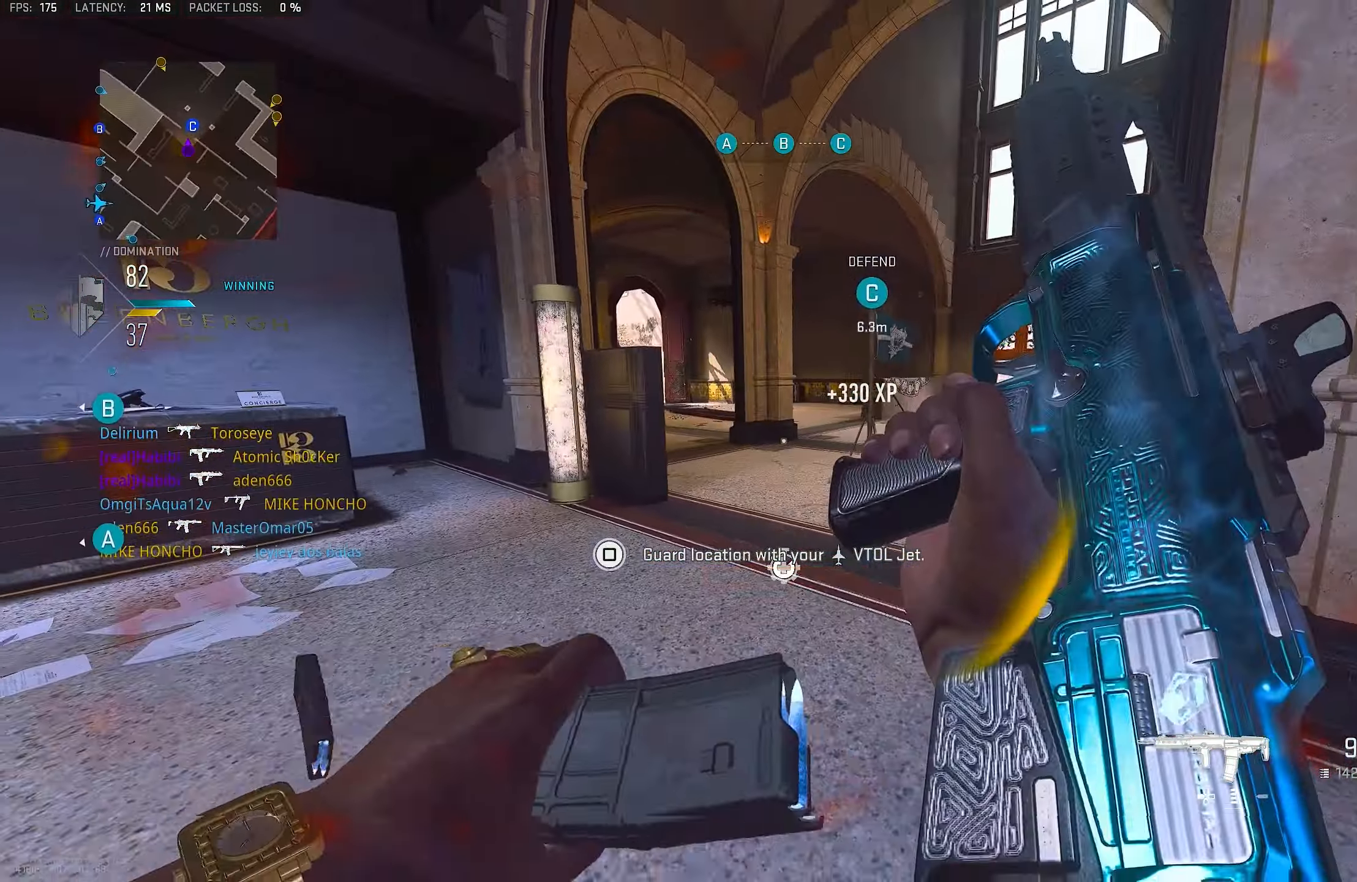
{"buttons": [], "left_stick": "down-right", "right_stick": "right", "events": [[50, "right_stick", "center"], [216, "left_stick", "up-left"], [216, "right_stick", "left"], [350, "right_stick", "center"], [416, "right_stick", "right"], [483, "left_stick", "down-right"]]}
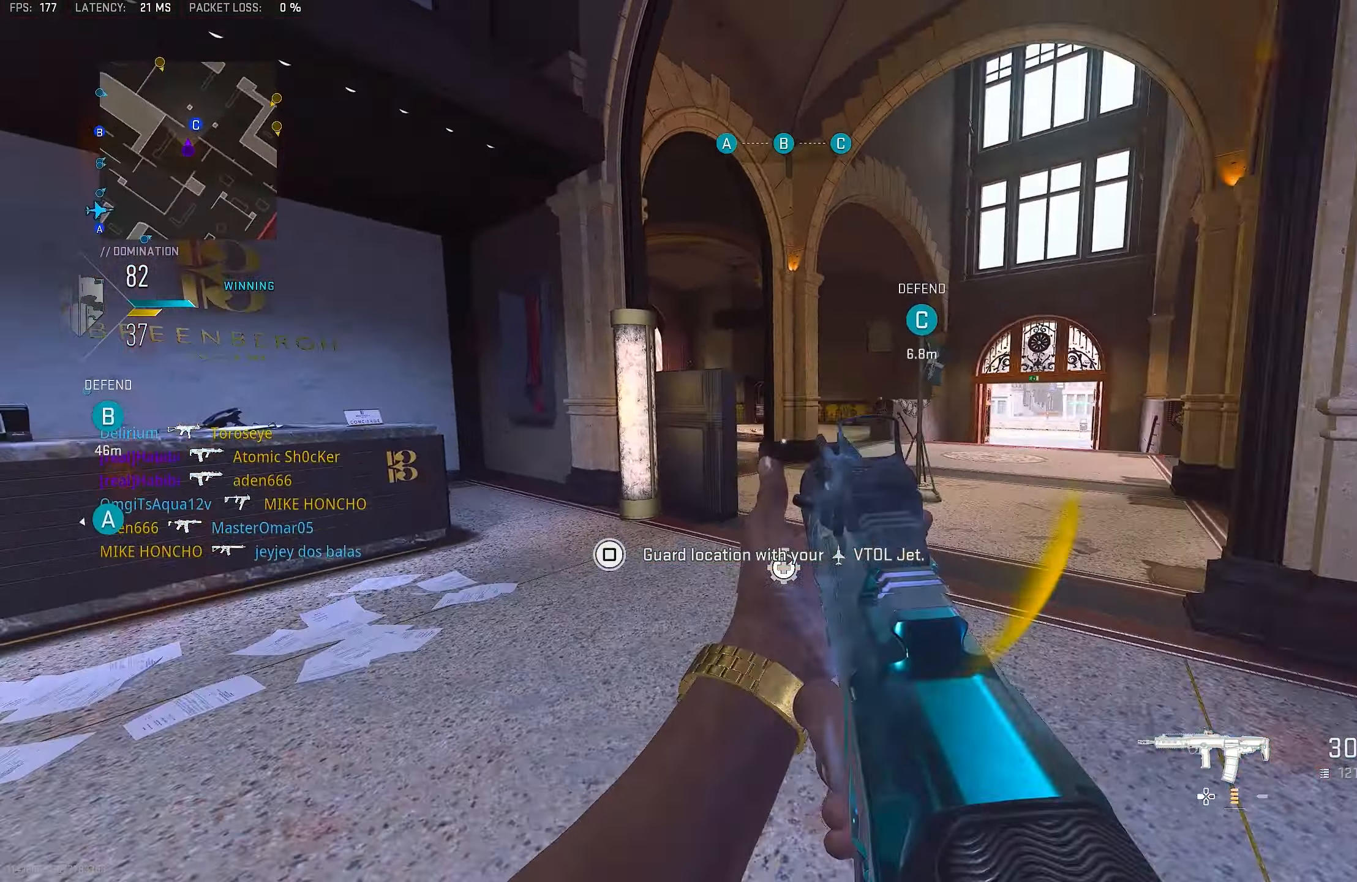
{"buttons": ["L1"], "left_stick": "right", "right_stick": "center", "events": [[150, "left_stick", "up-right"], [216, "L3", "down"], [216, "right_stick", "left"], [316, "L1", "down"], [316, "L3", "up"], [416, "right_stick", "center"], [450, "left_stick", "right"]]}
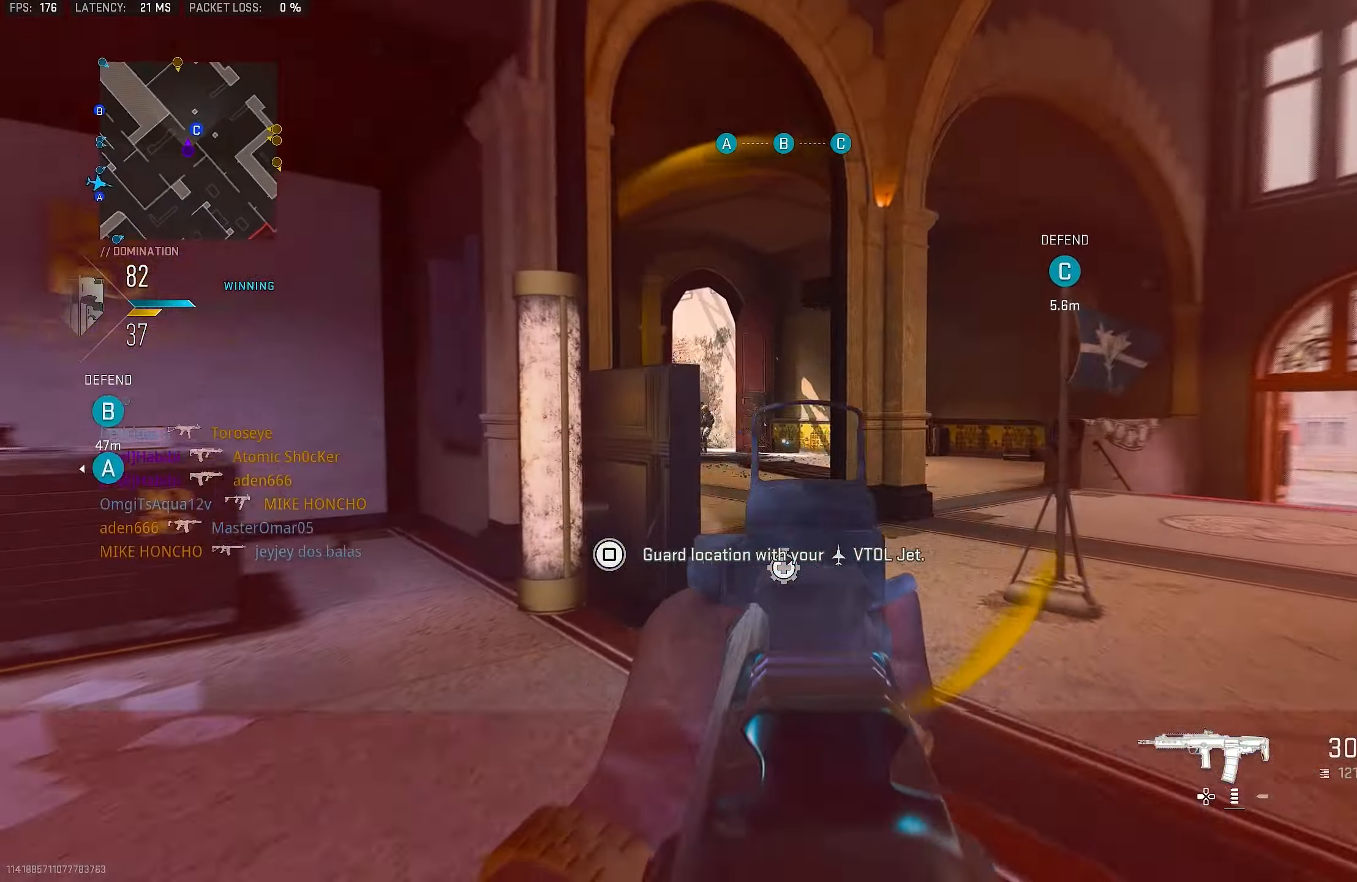
{"buttons": ["L1", "R1"], "left_stick": "up-right", "right_stick": "center", "events": [[50, "right_stick", "left"], [350, "R1", "down"], [416, "right_stick", "center"], [483, "left_stick", "up-right"]]}
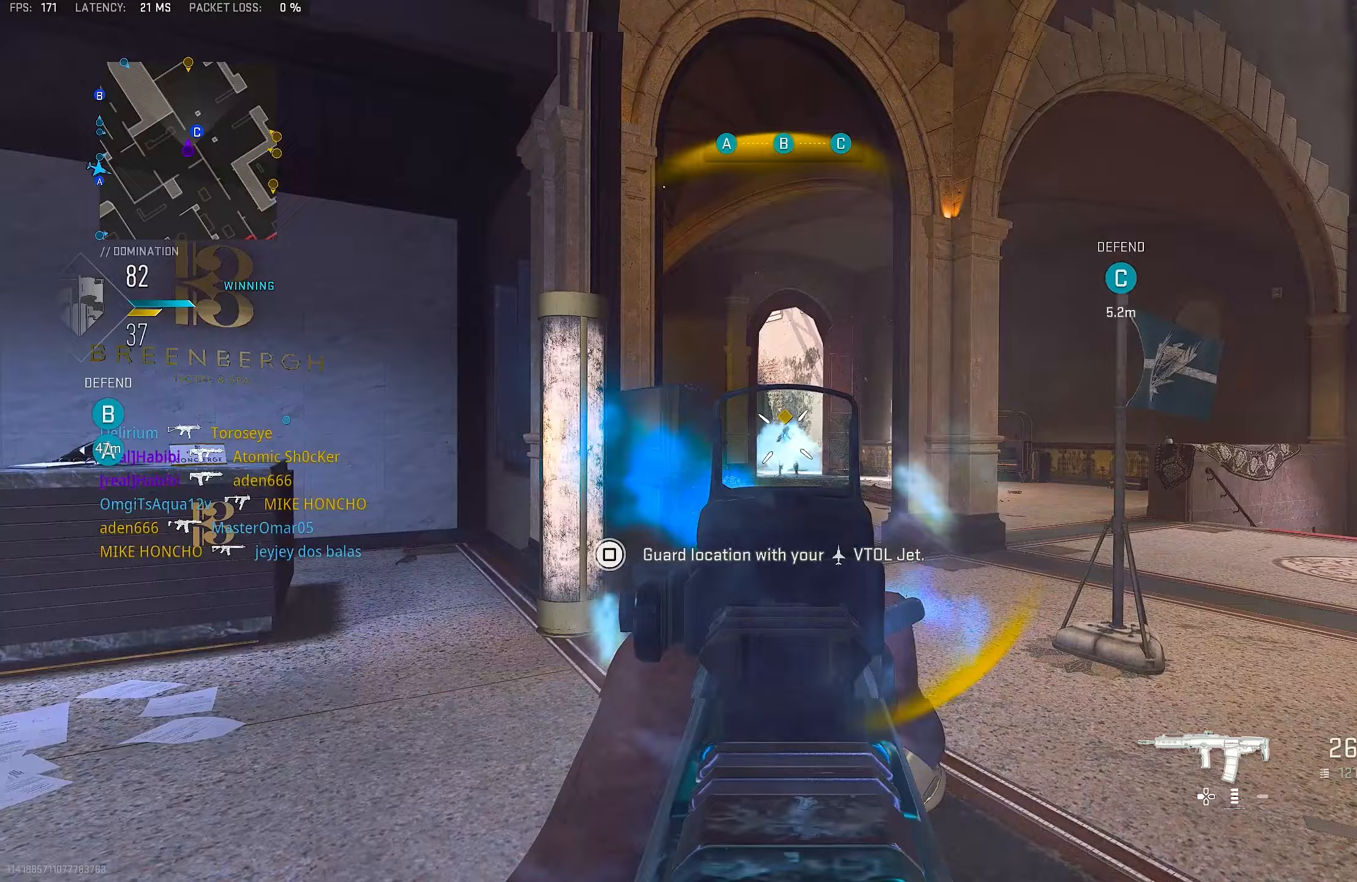
{"buttons": ["CROSS"], "left_stick": "down-left", "right_stick": "right", "events": [[17, "left_stick", "up-left"], [117, "right_stick", "down"], [183, "R3", "down"], [183, "right_stick", "center"], [217, "left_stick", "left"], [317, "left_stick", "down-left"], [350, "CROSS", "down"], [350, "L1", "up"], [383, "R1", "up"], [450, "R3", "up"], [450, "right_stick", "right"]]}
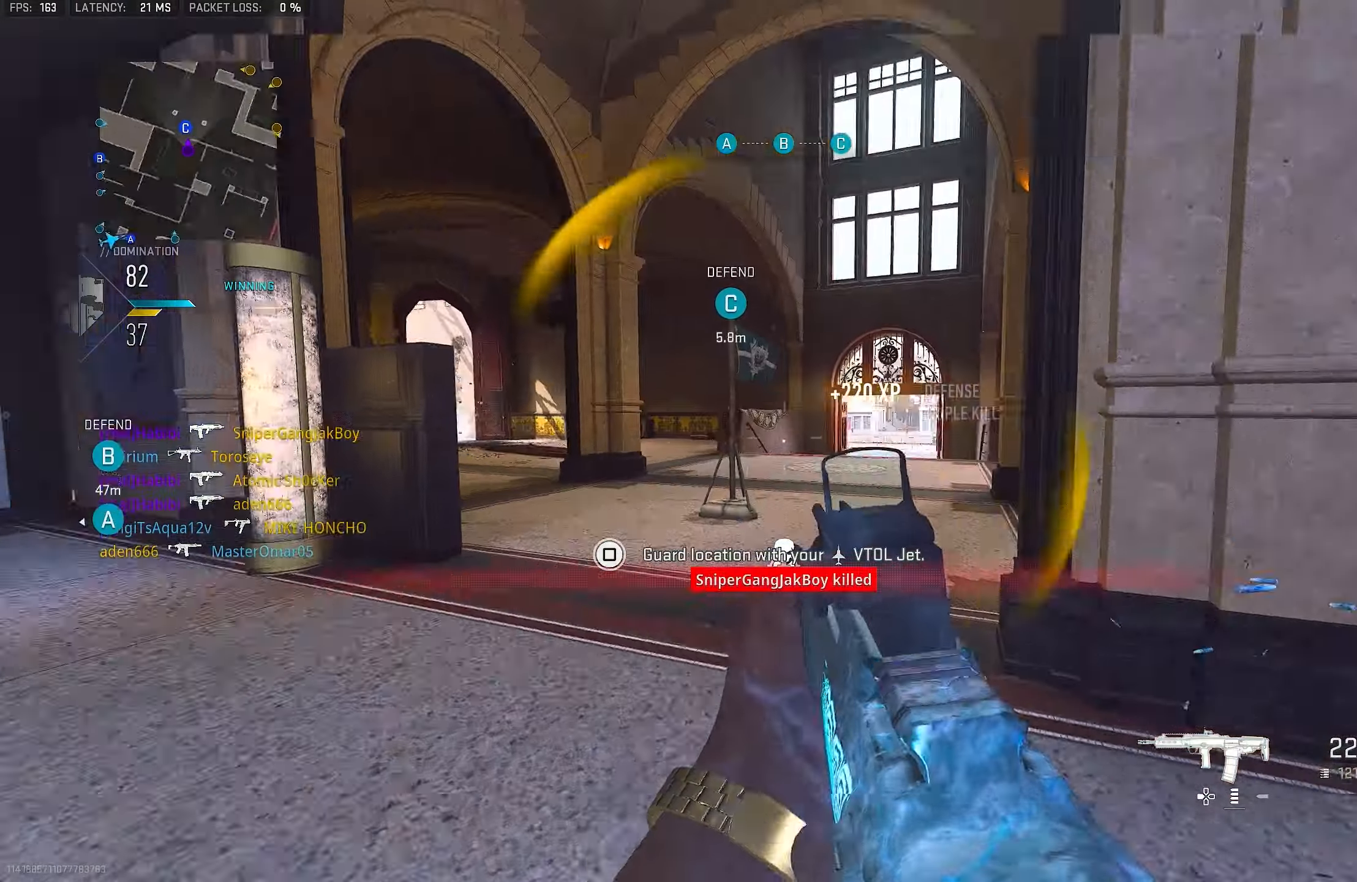
{"buttons": [], "left_stick": "left", "right_stick": "center", "events": [[17, "left_stick", "up-left"], [50, "CROSS", "up"], [50, "L3", "down"], [150, "right_stick", "center"], [183, "L3", "up"], [250, "left_stick", "left"], [317, "right_stick", "right"], [450, "right_stick", "center"]]}
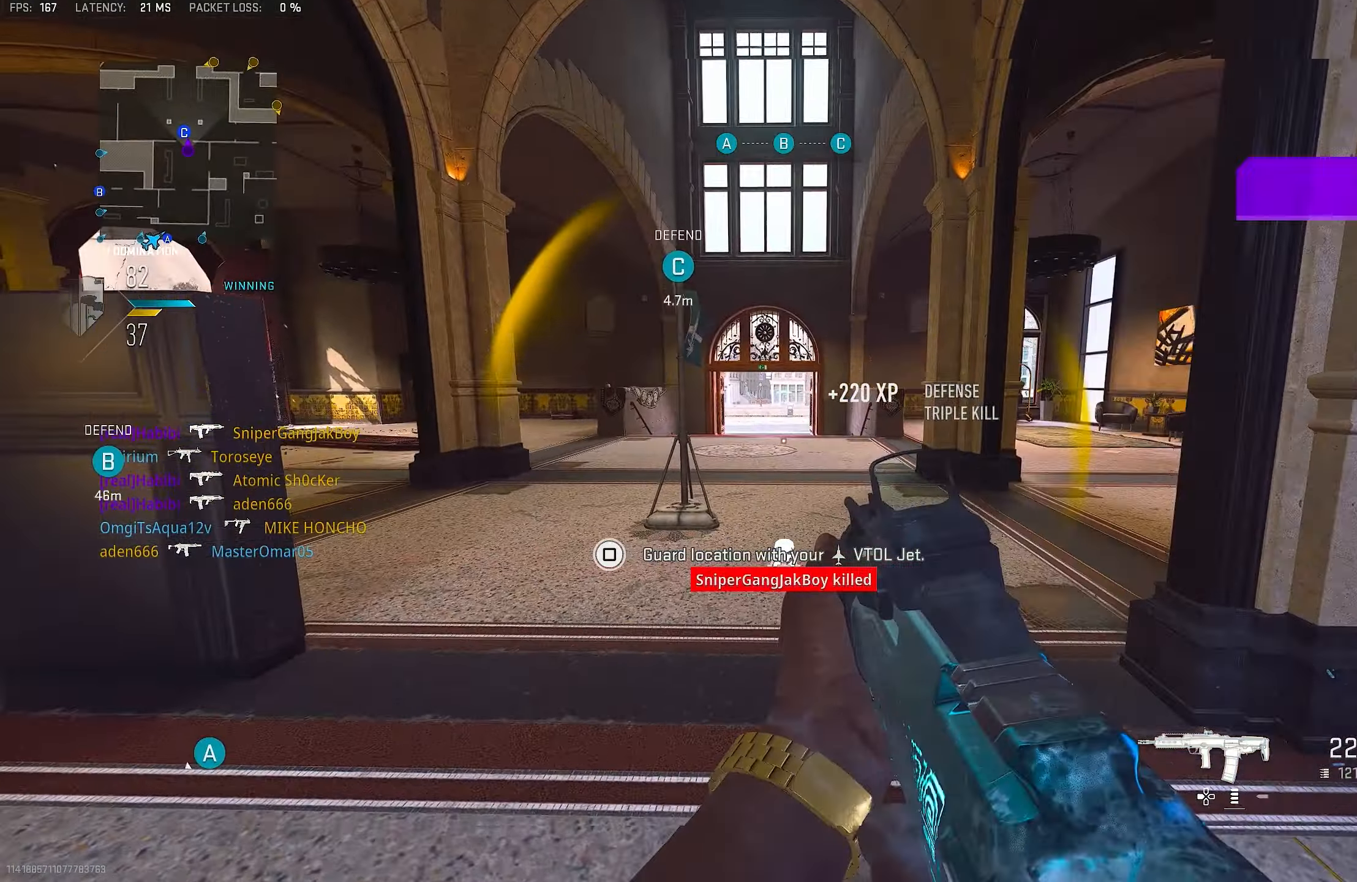
{"buttons": ["L1"], "left_stick": "right", "right_stick": "right", "events": [[50, "L3", "down"], [50, "left_stick", "up"], [183, "L1", "down"], [183, "L3", "up"], [217, "right_stick", "left"], [283, "left_stick", "right"], [283, "right_stick", "center"], [417, "right_stick", "right"]]}
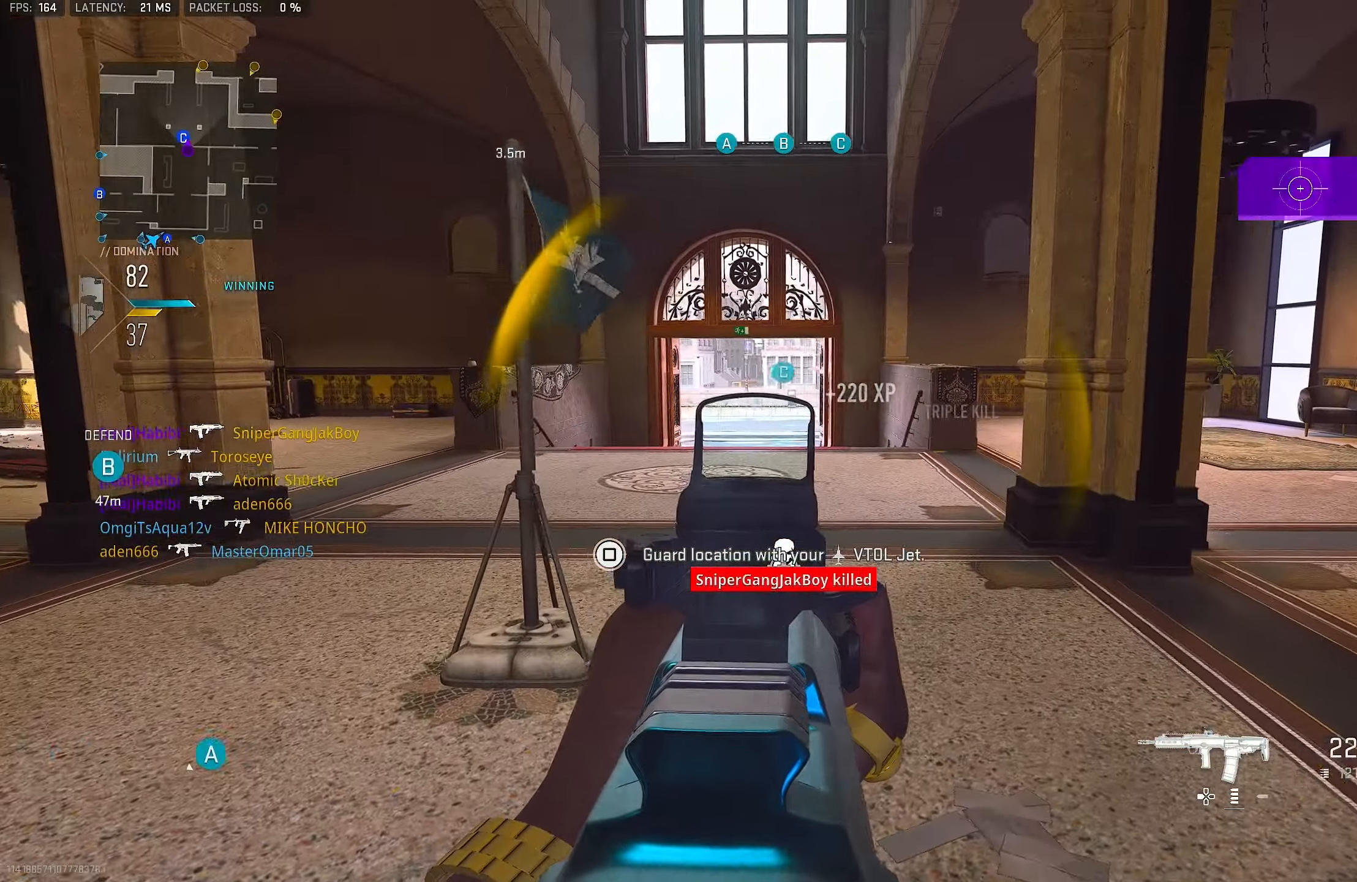
{"buttons": ["L1"], "left_stick": "right", "right_stick": "center", "events": [[83, "right_stick", "center"]]}
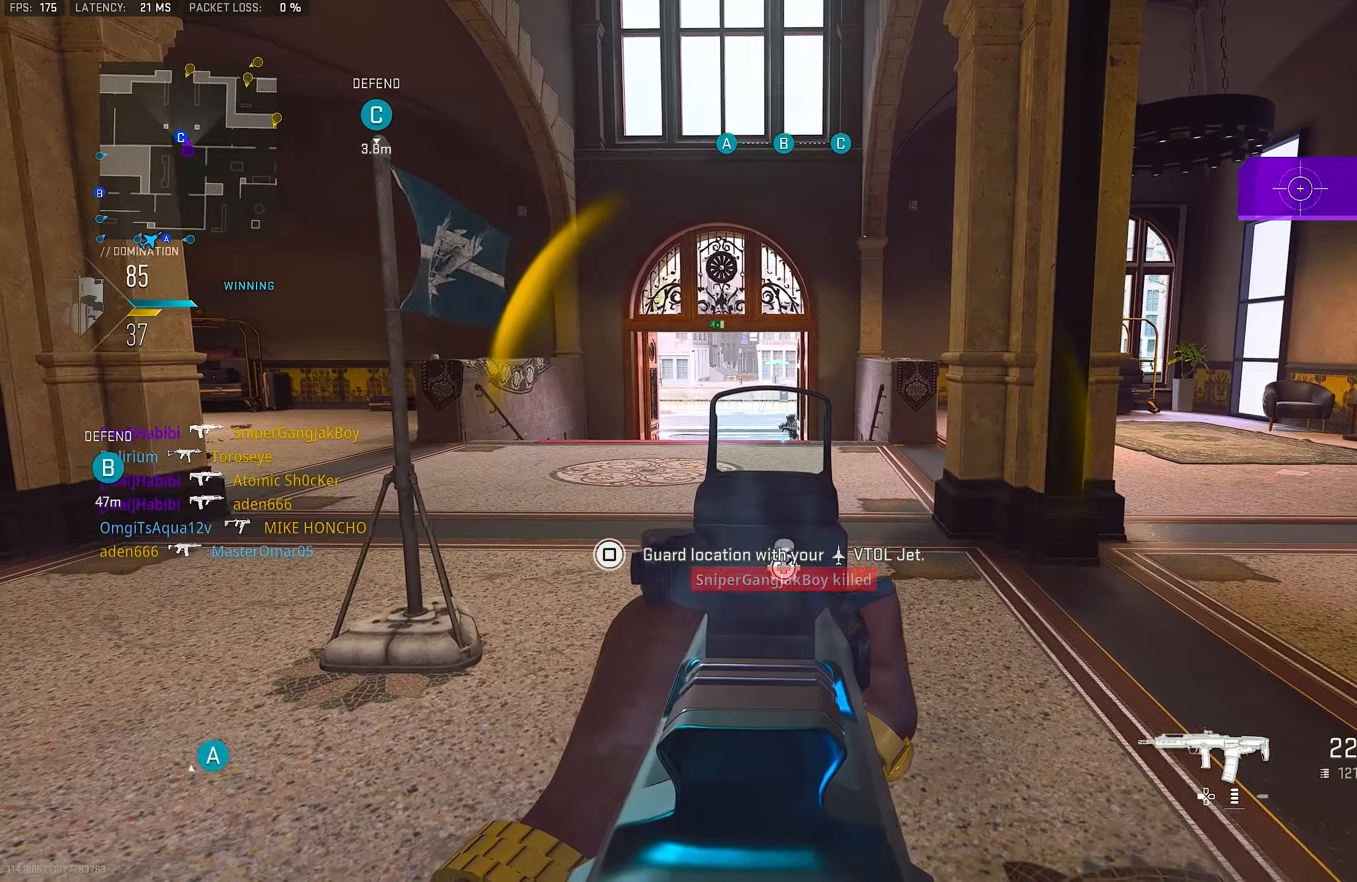
{"buttons": ["L1", "R1"], "left_stick": "down-right", "right_stick": "down-left", "events": [[83, "left_stick", "left"], [250, "R1", "down"], [250, "left_stick", "center"], [350, "left_stick", "right"], [450, "left_stick", "down-right"], [483, "right_stick", "down-left"]]}
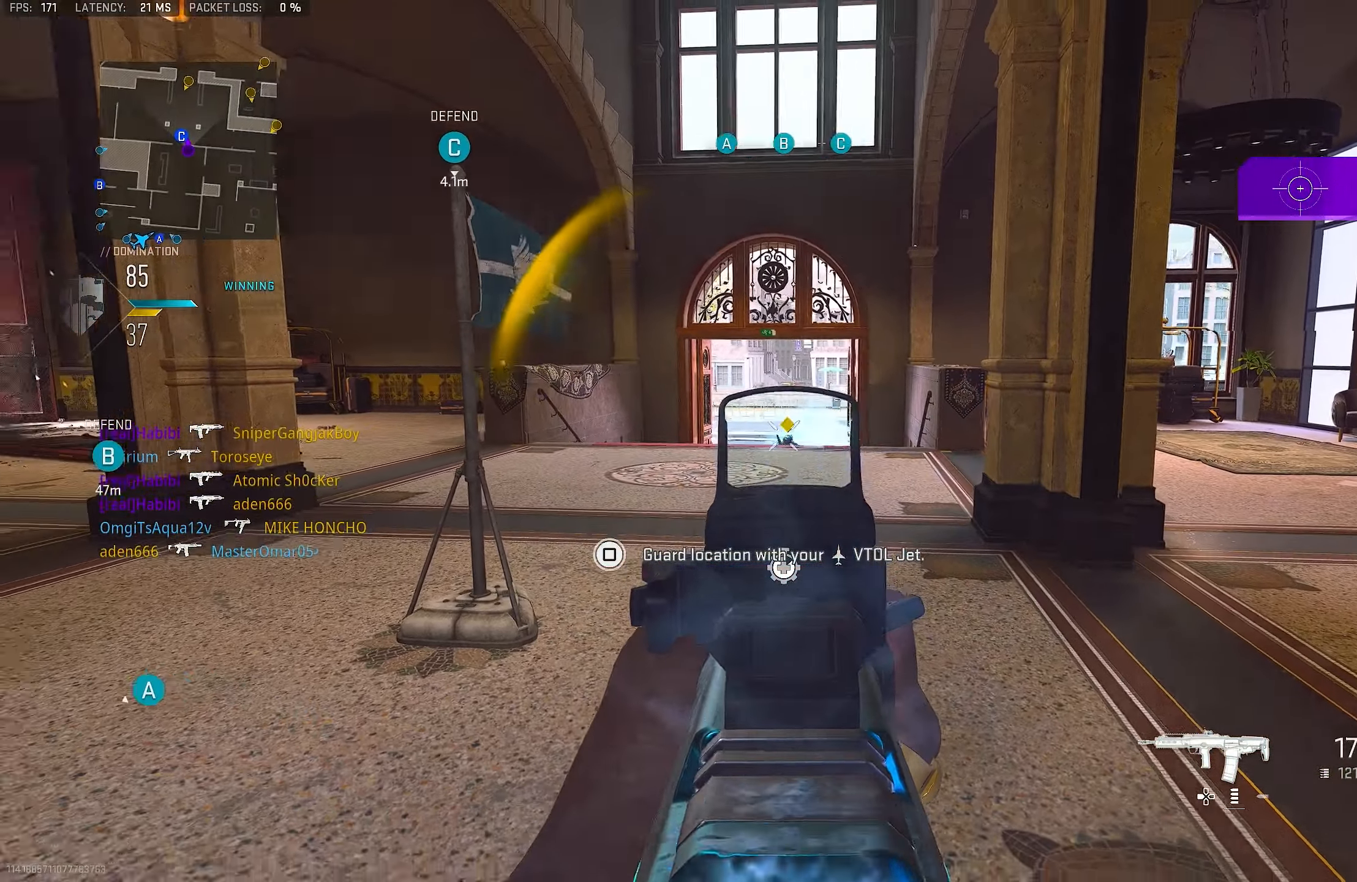
{"buttons": ["R1"], "left_stick": "down", "right_stick": "down-left", "events": [[83, "left_stick", "down"], [200, "right_stick", "center"], [450, "right_stick", "down-left"], [483, "L1", "up"]]}
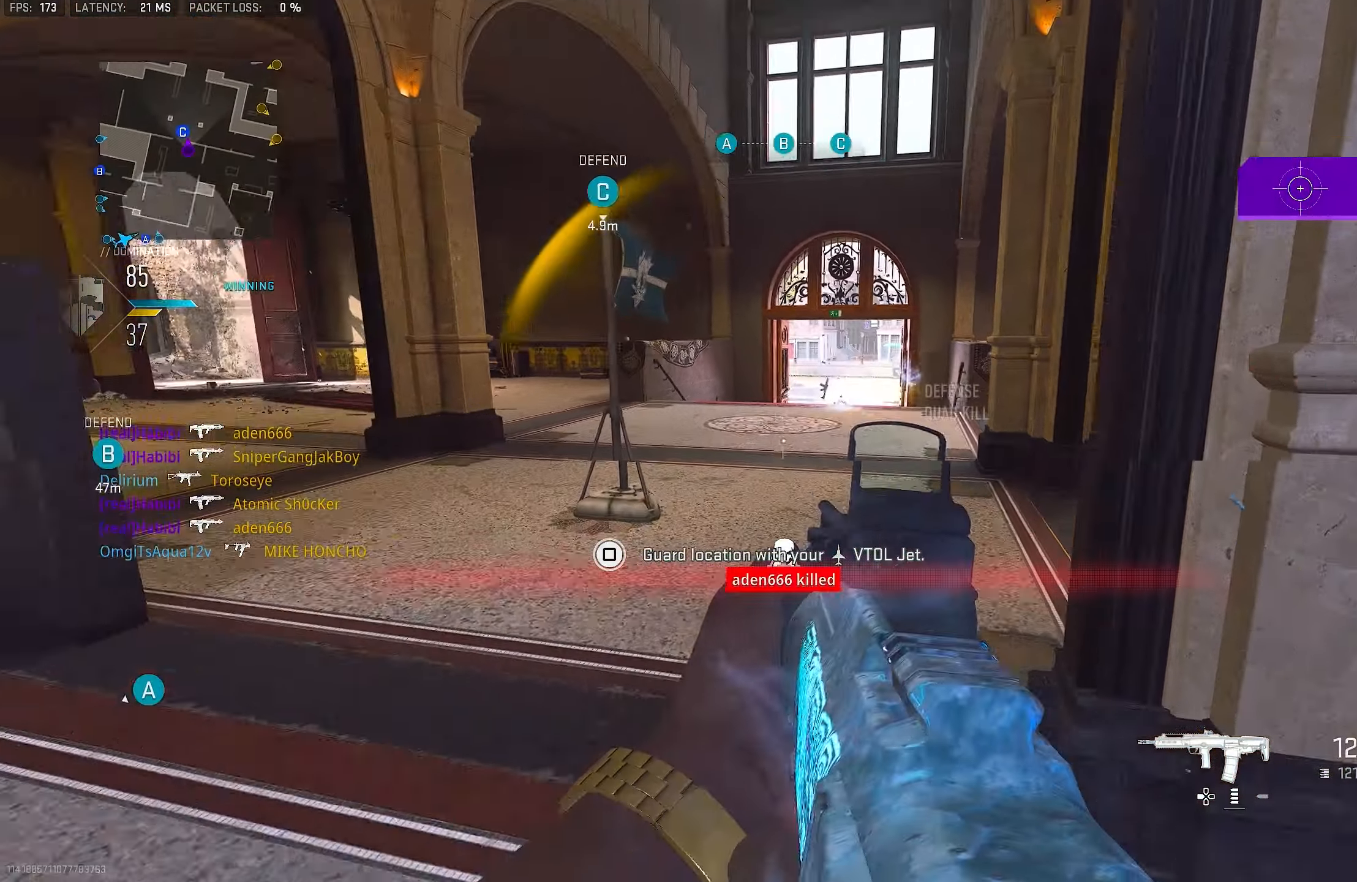
{"buttons": ["L3"], "left_stick": "up-left", "right_stick": "left", "events": [[17, "R1", "up"], [217, "left_stick", "down-left"], [217, "right_stick", "left"], [350, "left_stick", "up-left"], [417, "L3", "down"]]}
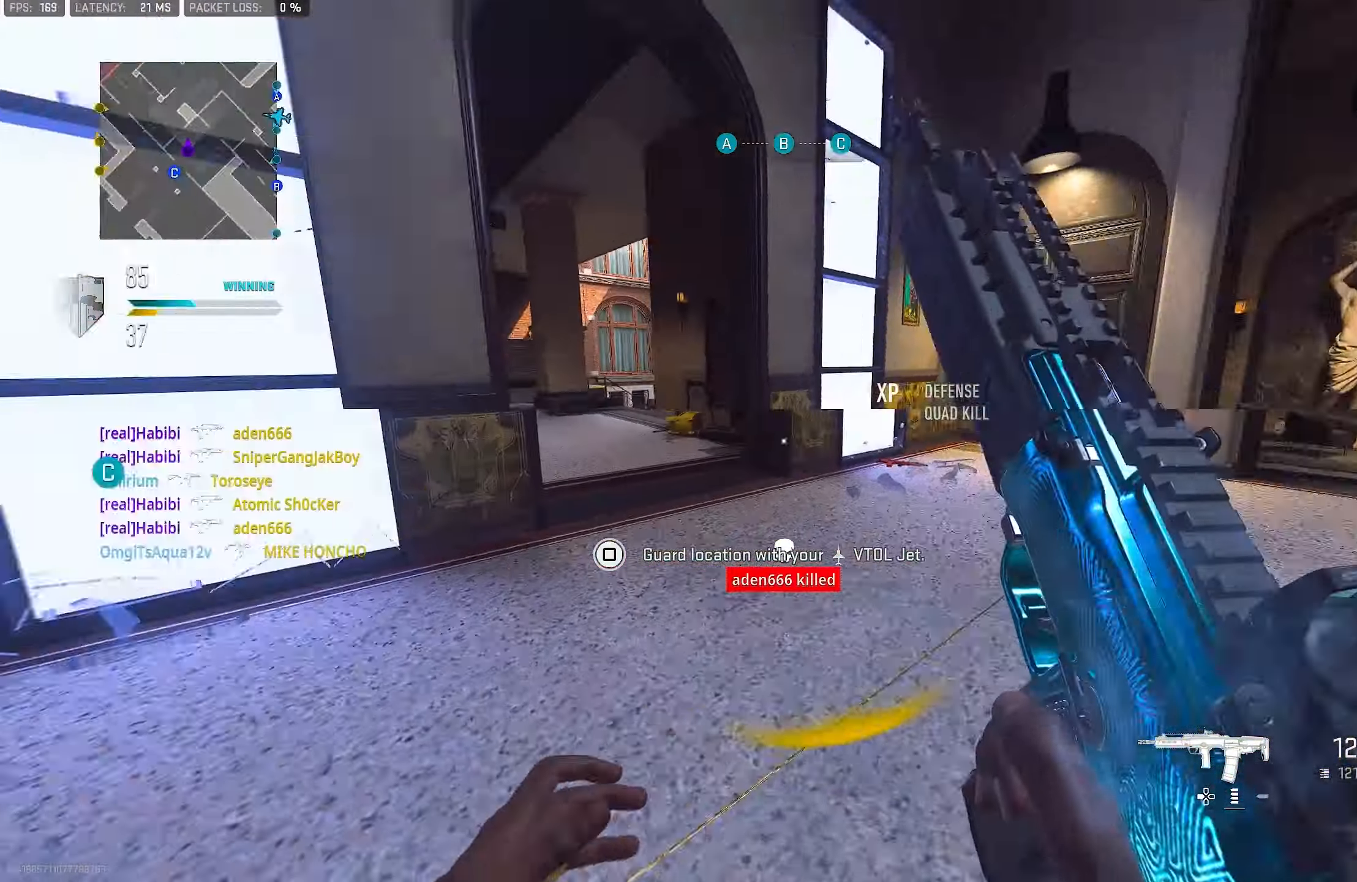
{"buttons": [], "left_stick": "up", "right_stick": "right", "events": [[17, "L3", "up"], [317, "right_stick", "center"], [383, "left_stick", "up"], [450, "right_stick", "right"]]}
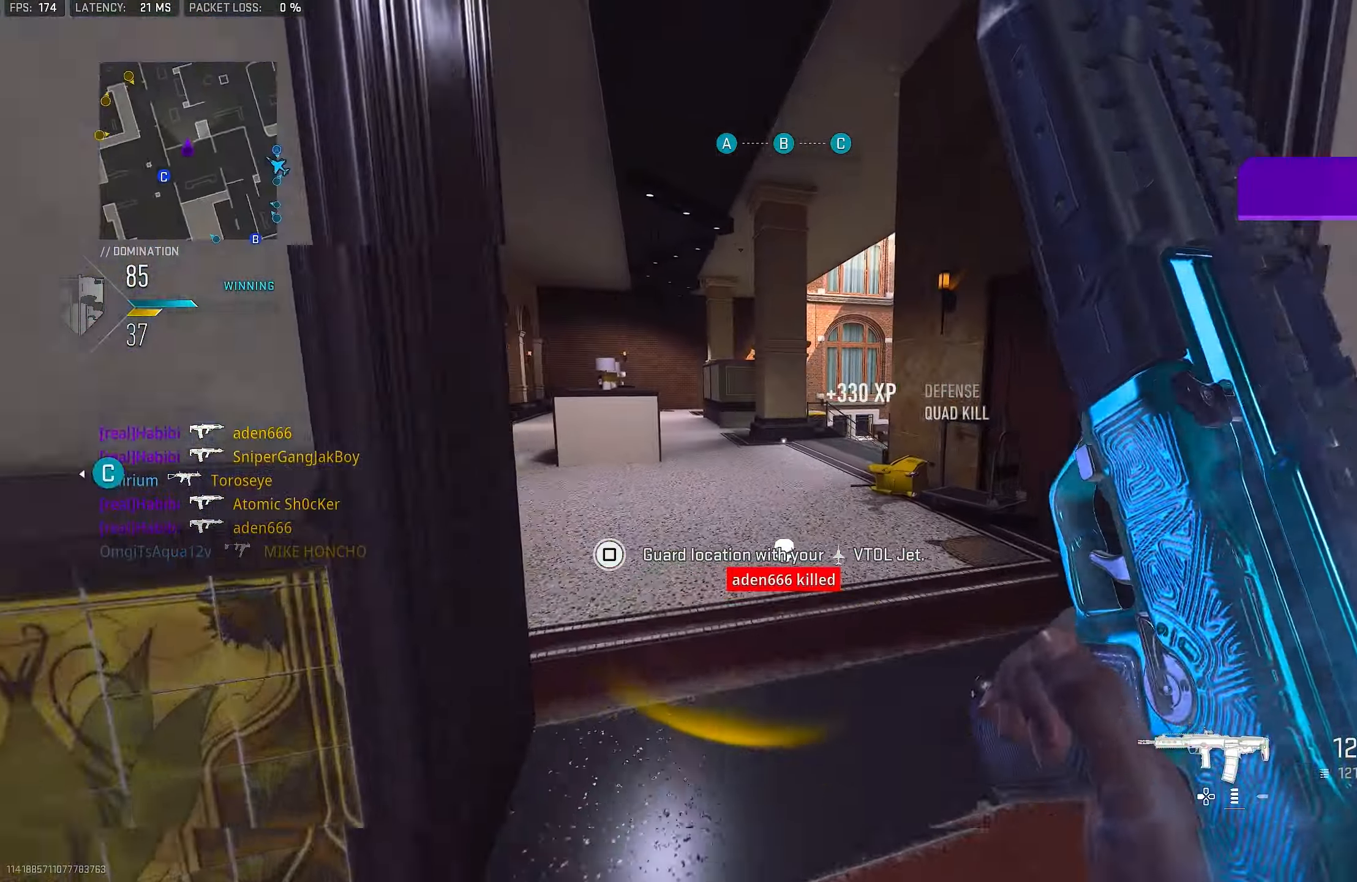
{"buttons": ["L1"], "left_stick": "up", "right_stick": "center", "events": [[83, "right_stick", "center"], [150, "right_stick", "left"], [283, "CROSS", "down"], [283, "L1", "down"], [350, "right_stick", "center"], [483, "CROSS", "up"]]}
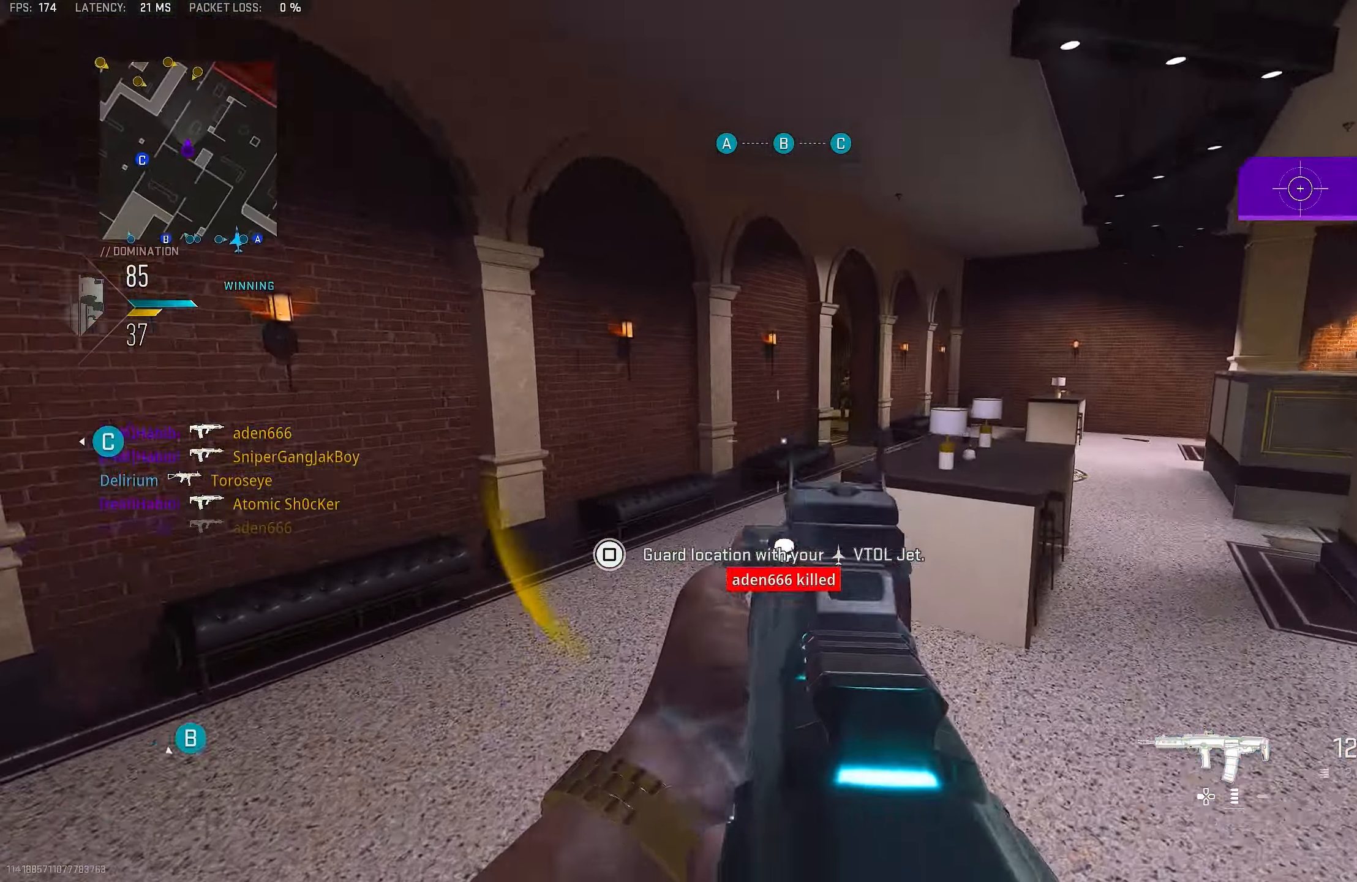
{"buttons": ["L1"], "left_stick": "up-left", "right_stick": "center", "events": [[150, "right_stick", "up"], [417, "right_stick", "center"], [450, "left_stick", "up-left"]]}
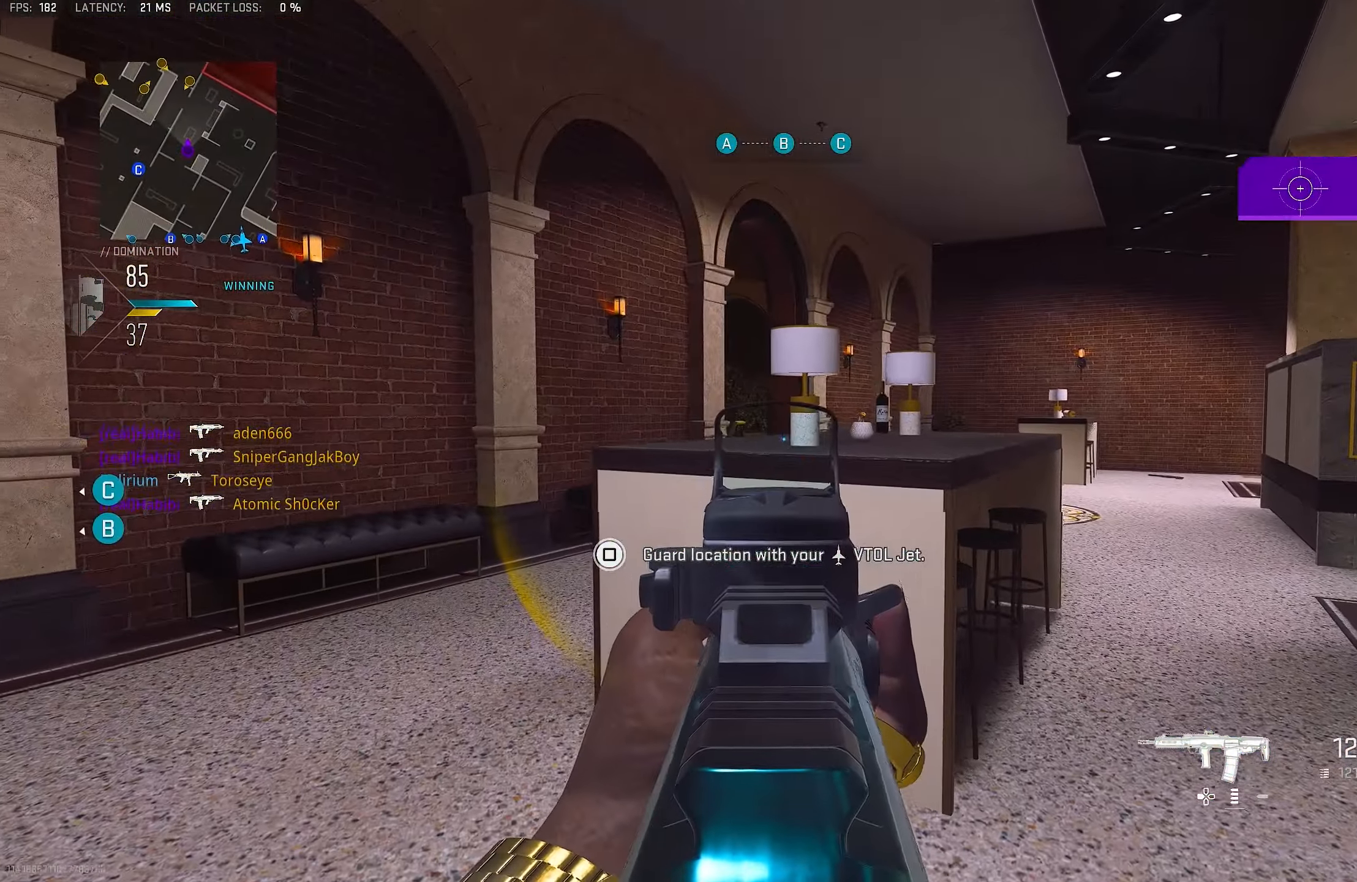
{"buttons": ["L1"], "left_stick": "up-left", "right_stick": "center", "events": []}
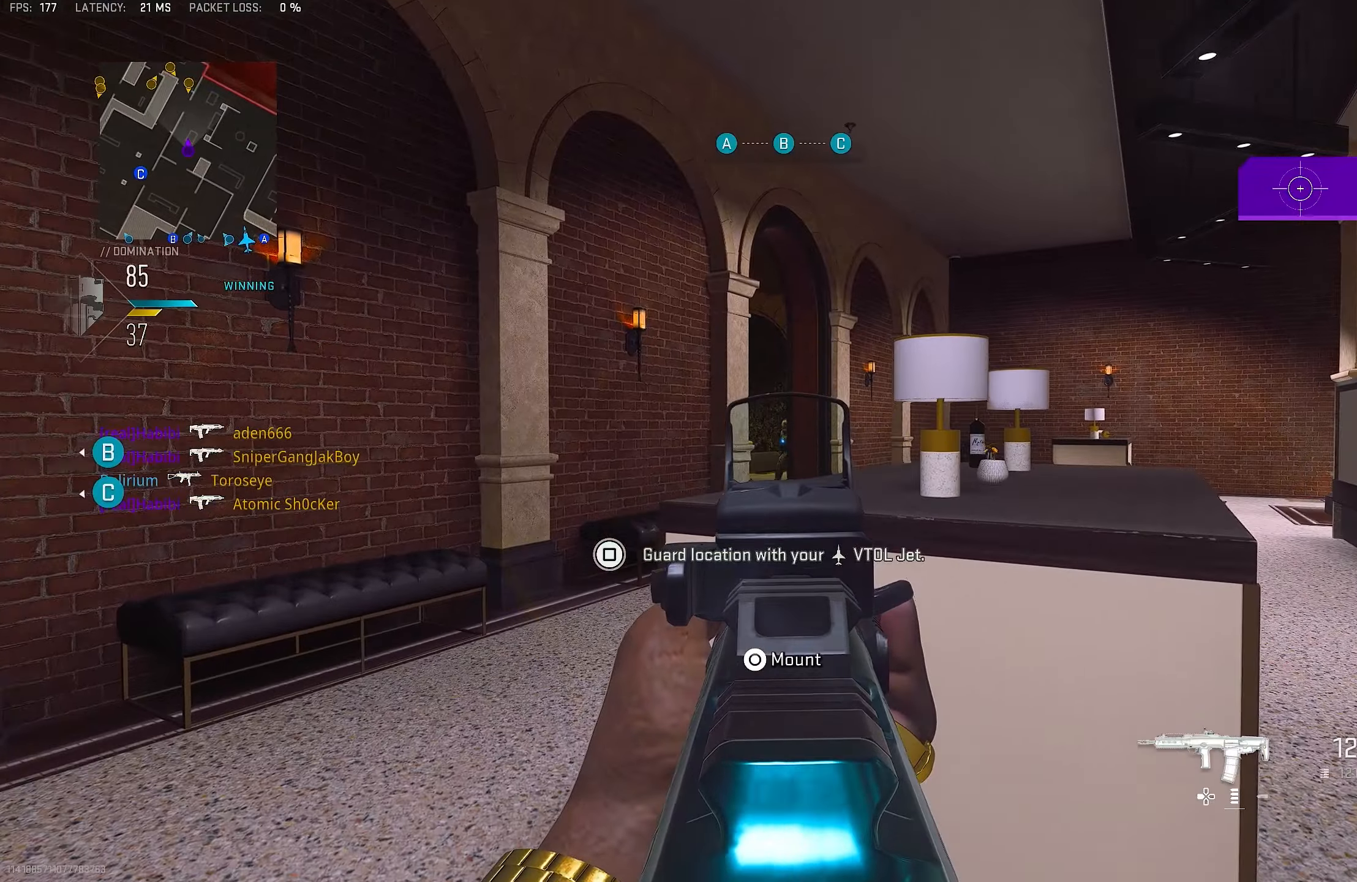
{"buttons": ["L1", "R1"], "left_stick": "up-right", "right_stick": "down-left", "events": [[250, "R1", "down"], [317, "right_stick", "down-left"], [384, "left_stick", "up-right"]]}
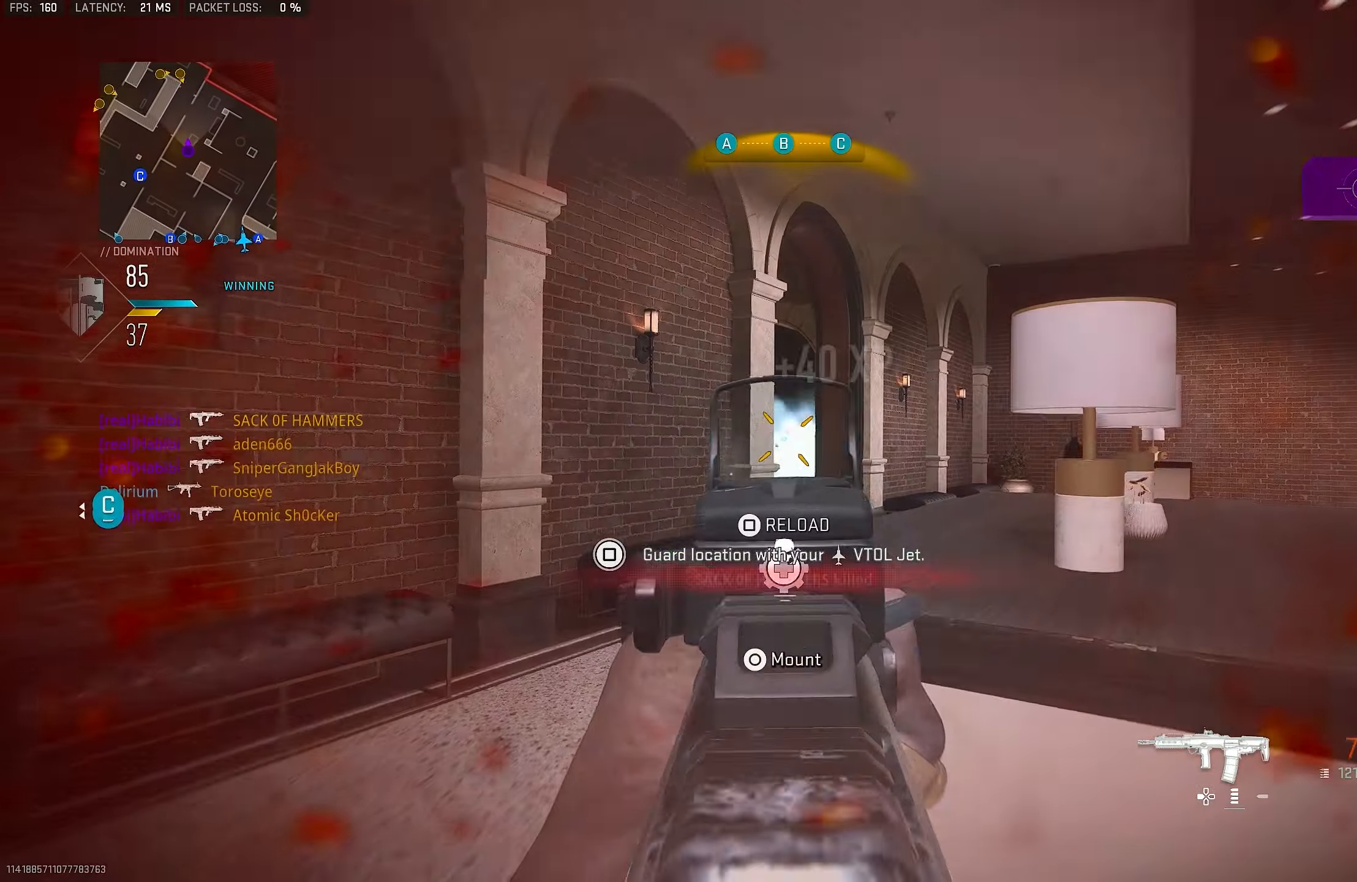
{"buttons": [], "left_stick": "down-right", "right_stick": "center", "events": [[84, "right_stick", "center"], [217, "left_stick", "down-right"], [284, "L1", "up"], [284, "SQUARE", "down"], [317, "R1", "up"], [350, "SQUARE", "up"]]}
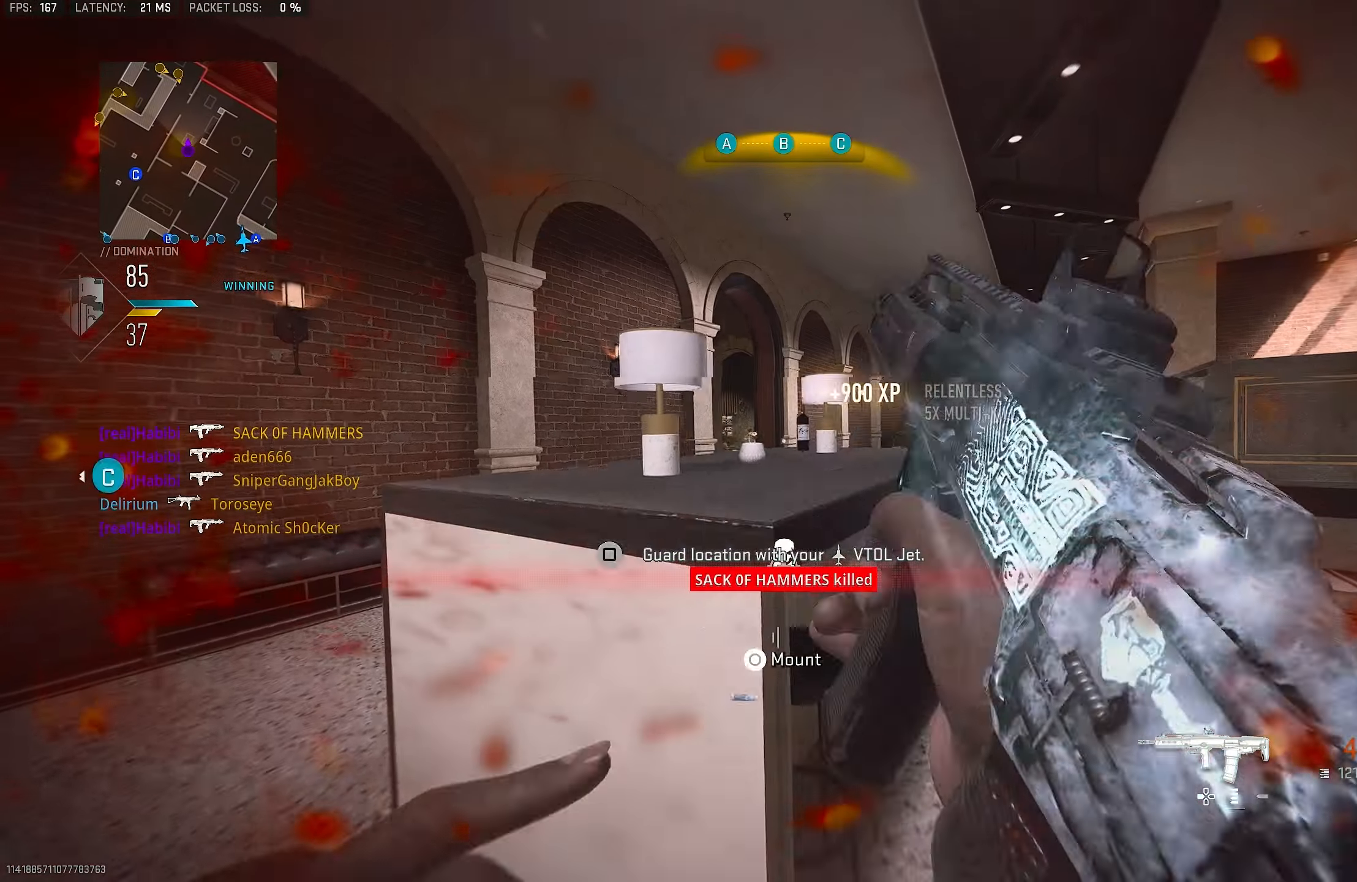
{"buttons": [], "left_stick": "down-right", "right_stick": "center", "events": [[17, "R3", "down"], [84, "left_stick", "up-right"], [217, "left_stick", "up-left"], [350, "left_stick", "down-left"], [384, "R3", "up"], [484, "left_stick", "down-right"]]}
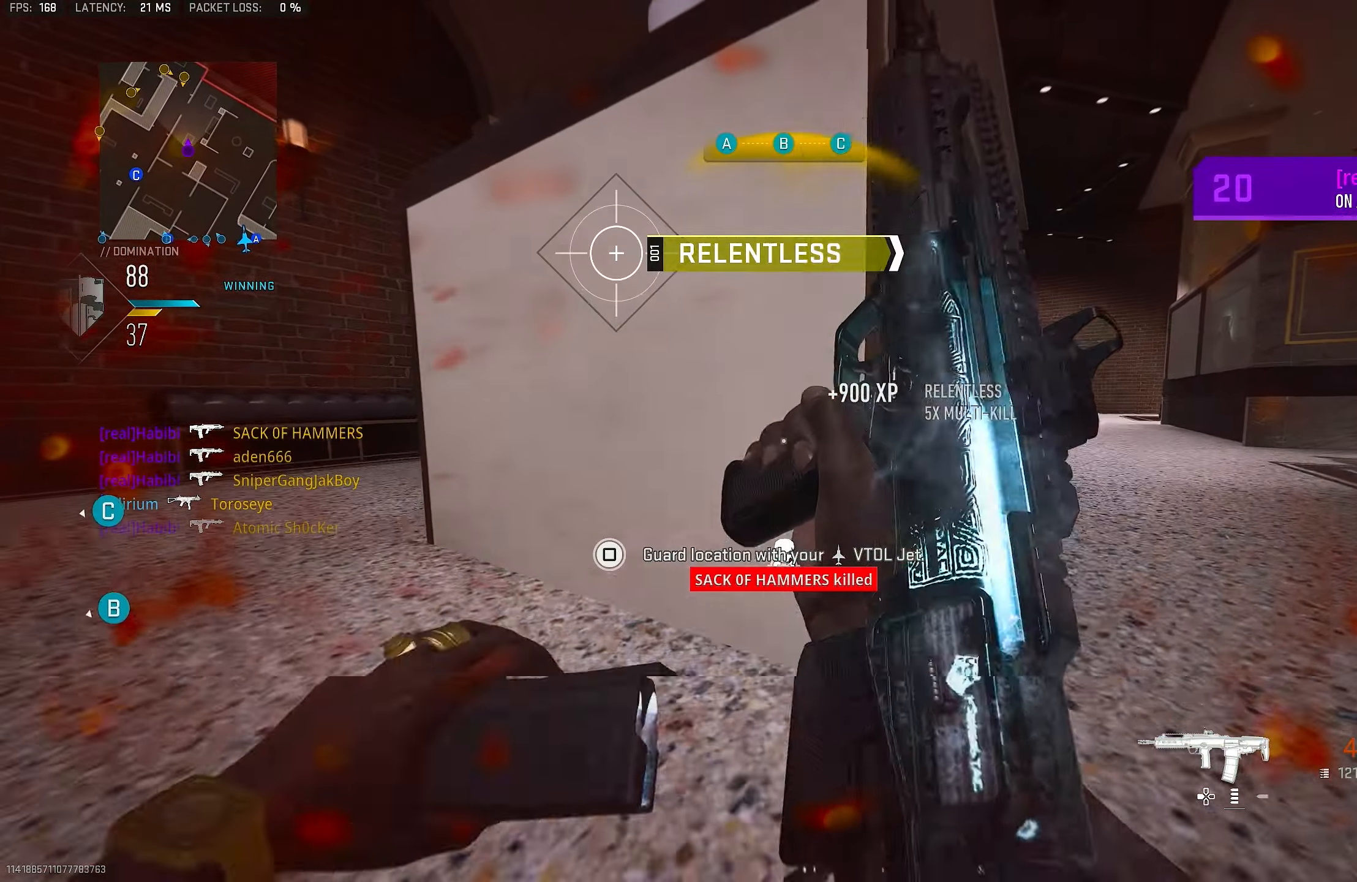
{"buttons": [], "left_stick": "down-right", "right_stick": "center", "events": []}
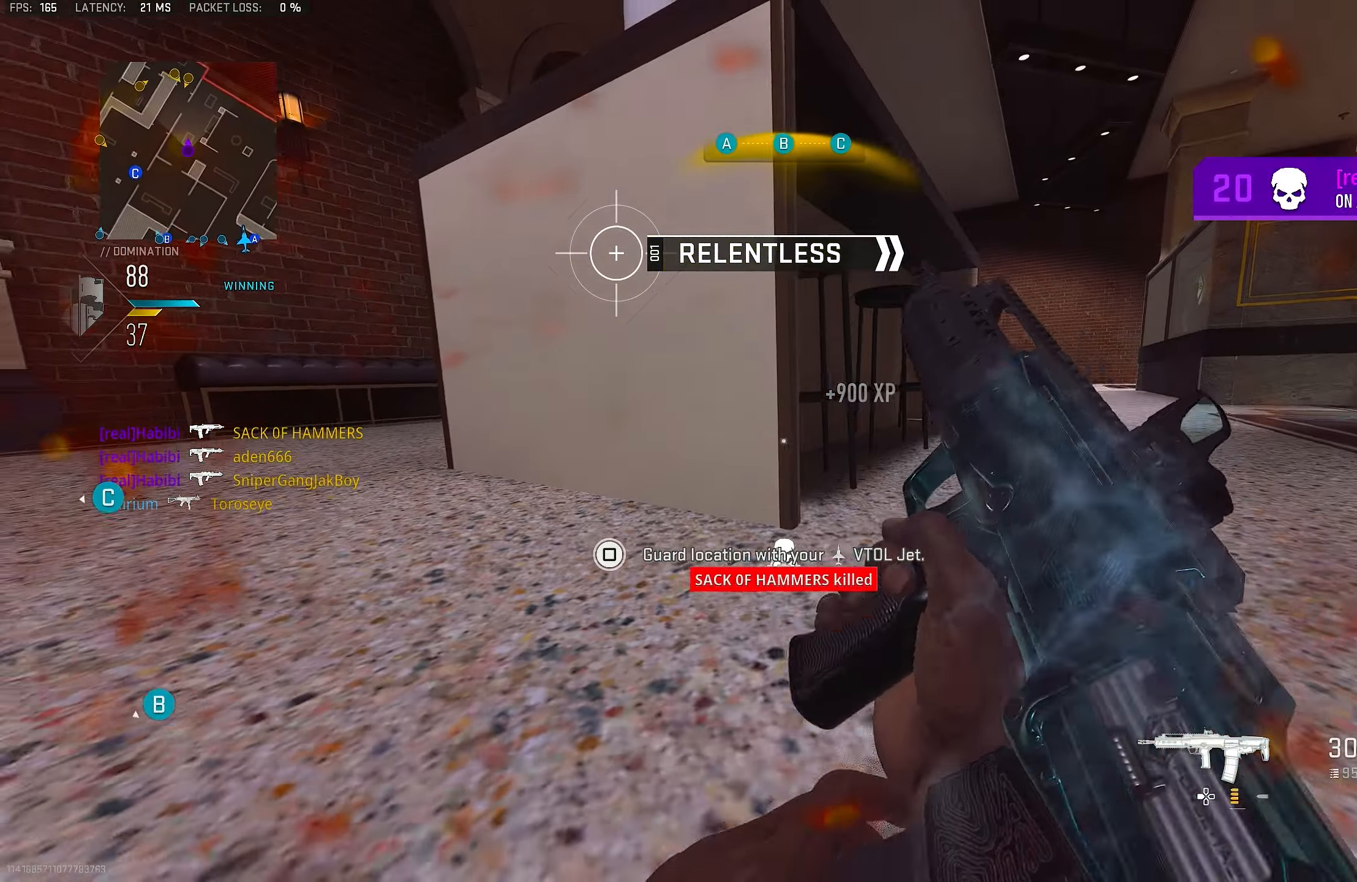
{"buttons": ["L1"], "left_stick": "down-right", "right_stick": "center", "events": [[50, "CROSS", "down"], [150, "left_stick", "up-right"], [184, "CROSS", "up"], [217, "L3", "down"], [250, "left_stick", "up"], [350, "L1", "down"], [350, "L3", "up"], [384, "left_stick", "right"], [484, "left_stick", "down-right"]]}
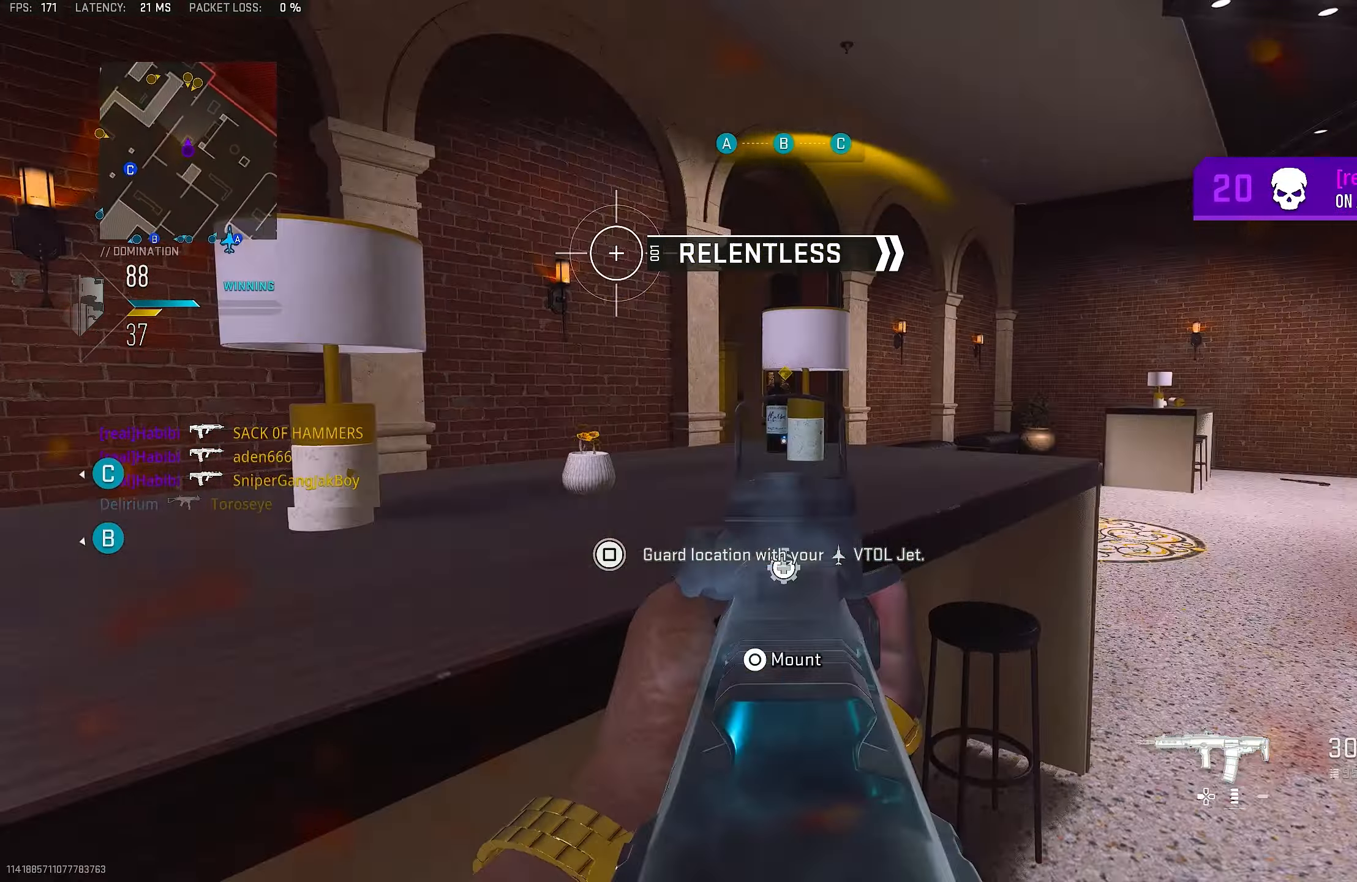
{"buttons": ["L1", "R1"], "left_stick": "left", "right_stick": "center", "events": [[217, "left_stick", "down-left"], [284, "right_stick", "up"], [317, "R1", "down"], [417, "left_stick", "left"], [417, "right_stick", "center"]]}
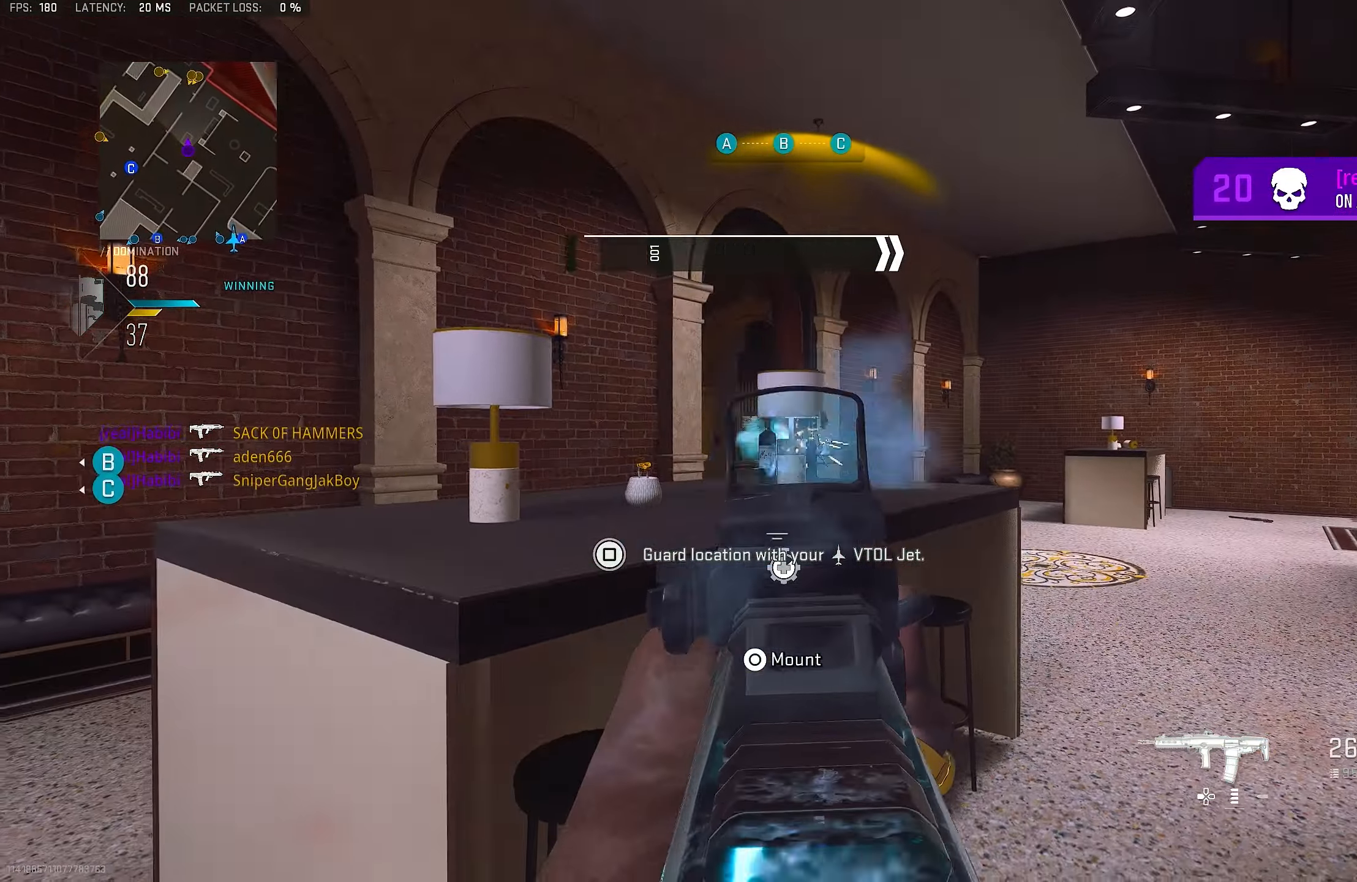
{"buttons": ["L1", "R1"], "left_stick": "left", "right_stick": "center", "events": [[50, "R1", "up"], [50, "right_stick", "down"], [184, "right_stick", "down-right"], [317, "R1", "down"], [317, "right_stick", "center"]]}
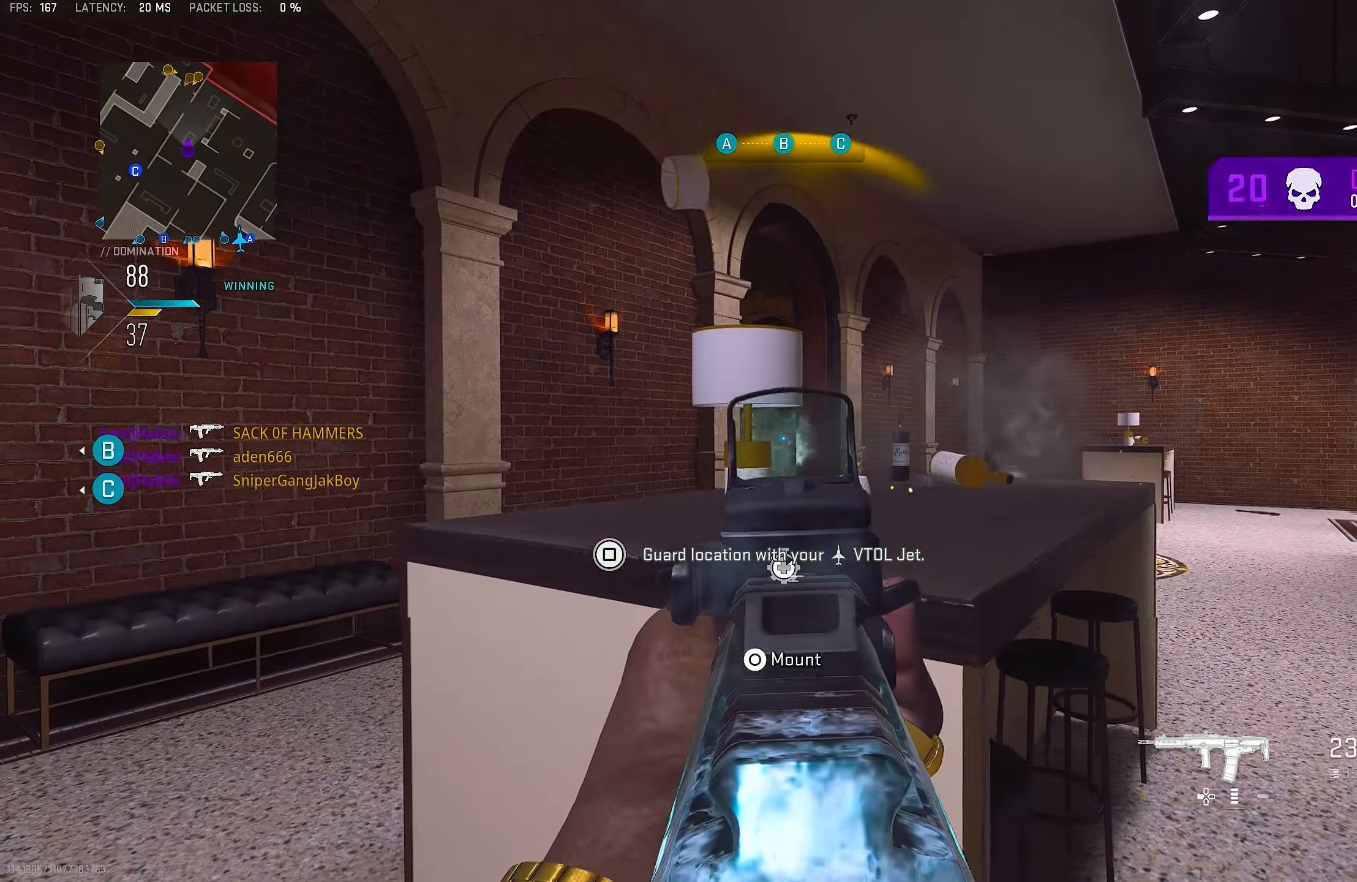
{"buttons": ["L1", "R1"], "left_stick": "up-right", "right_stick": "left", "events": [[50, "R1", "up"], [350, "R1", "down"], [350, "left_stick", "up"], [417, "left_stick", "up-right"], [484, "right_stick", "left"]]}
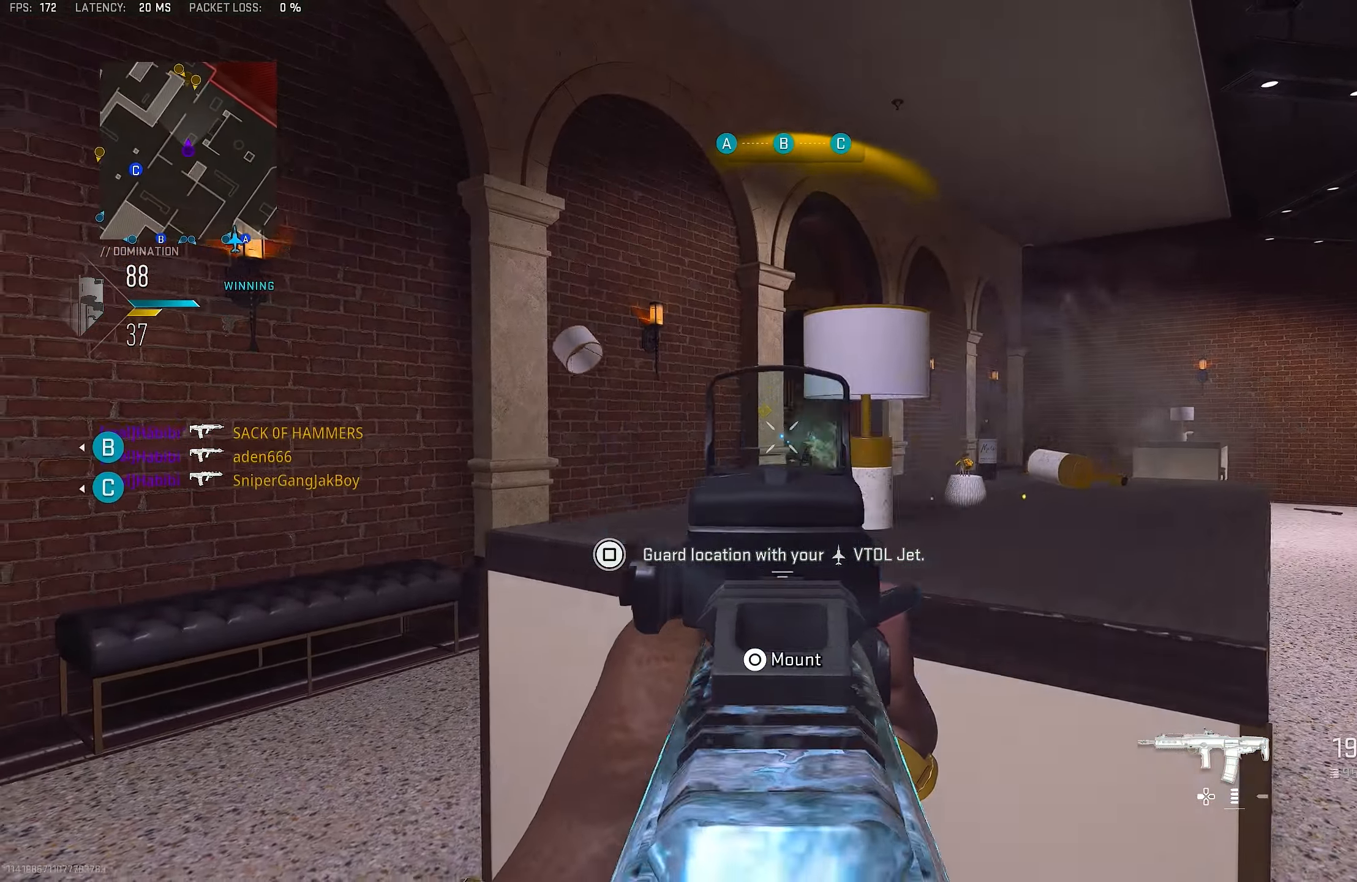
{"buttons": ["L1"], "left_stick": "right", "right_stick": "left", "events": [[34, "left_stick", "right"], [117, "right_stick", "center"], [250, "R1", "up"], [450, "right_stick", "left"]]}
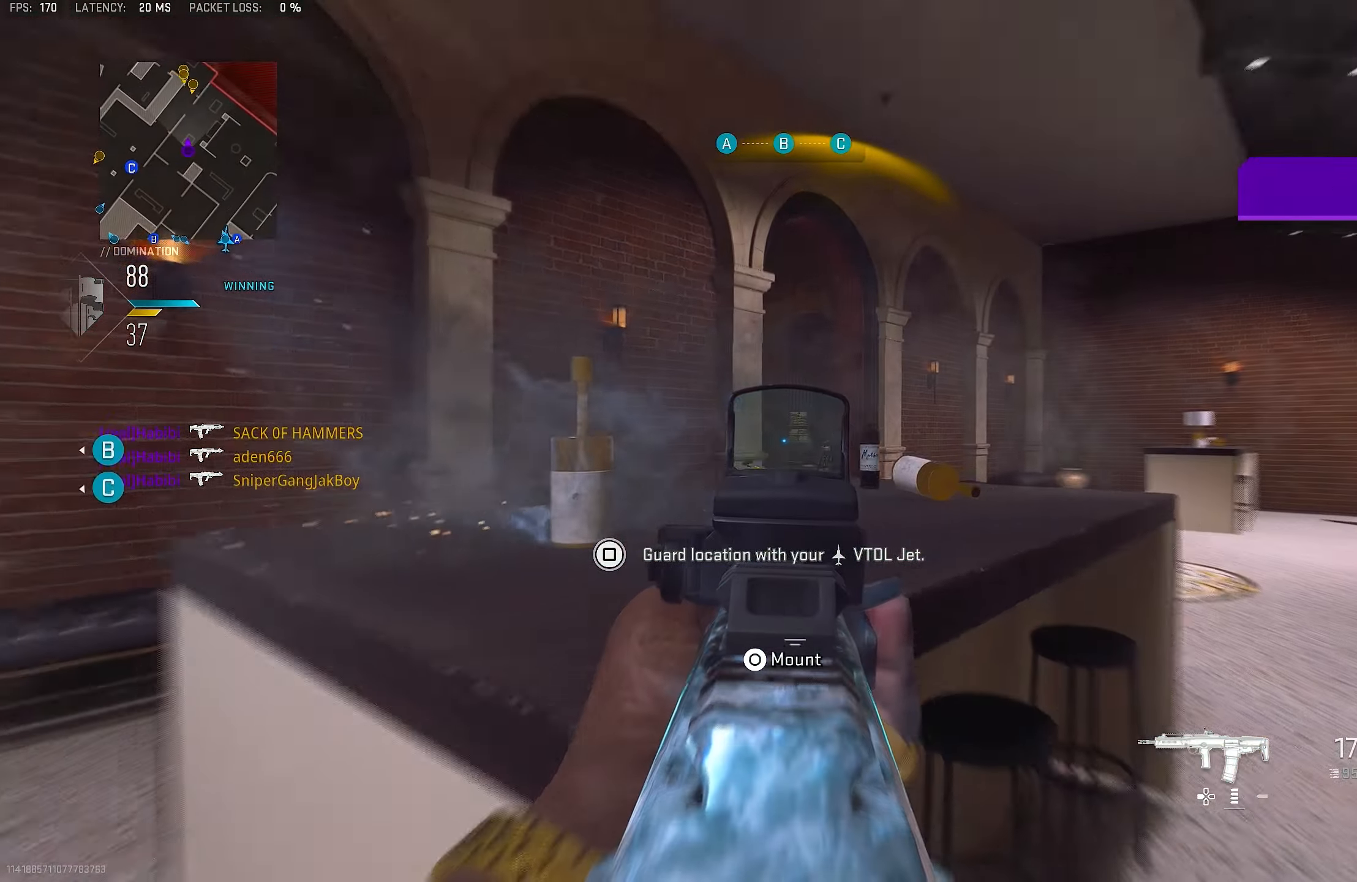
{"buttons": ["L1"], "left_stick": "left", "right_stick": "down-left", "events": [[17, "right_stick", "center"], [183, "right_stick", "right"], [250, "left_stick", "center"], [316, "R1", "down"], [316, "left_stick", "left"], [383, "right_stick", "down-left"], [483, "R1", "up"]]}
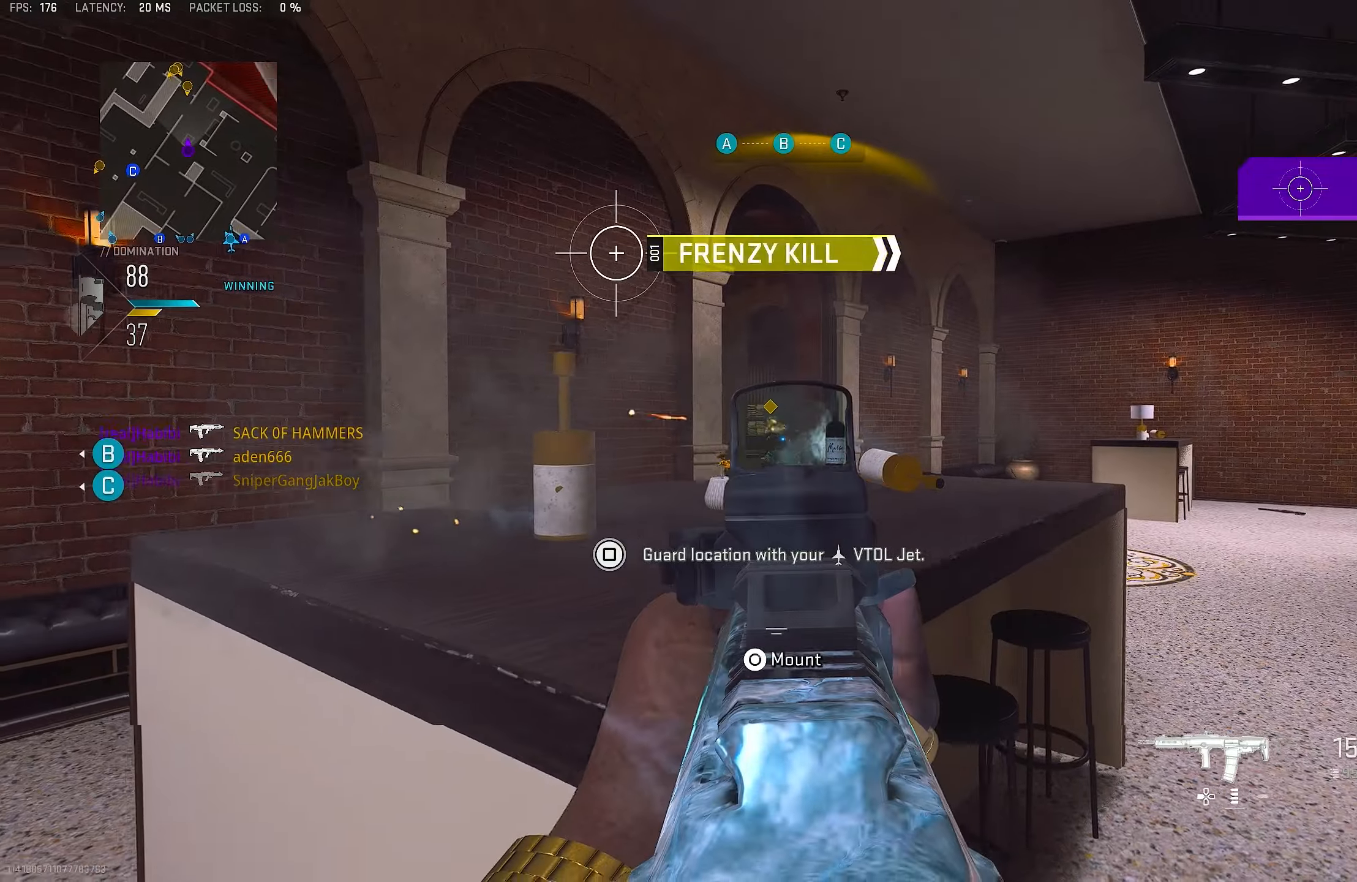
{"buttons": ["L1", "R1"], "left_stick": "up-right", "right_stick": "down-right", "events": [[16, "right_stick", "center"], [150, "right_stick", "right"], [250, "R1", "down"], [250, "right_stick", "center"], [316, "right_stick", "down-left"], [383, "right_stick", "down"], [416, "left_stick", "center"], [483, "left_stick", "up-right"], [483, "right_stick", "down-right"]]}